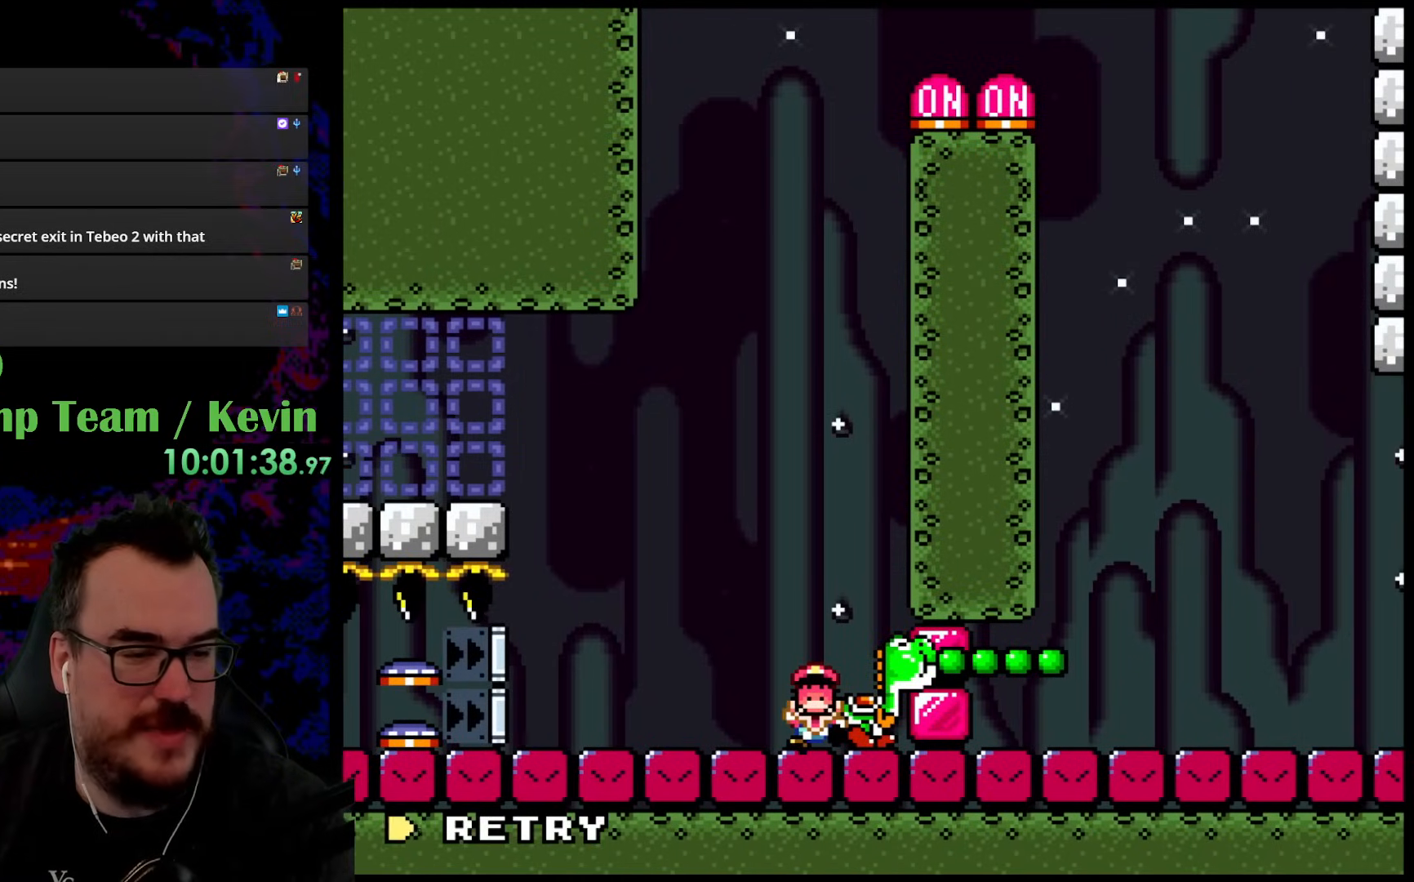
Gameplay with a controller (Nintendo layout); each line is a JSON object with the inputs held at the frame after it. "events" lists button and stick changes between this image and that frame as [ms after this image, input, new state], when the widget could be followed in between. Not read: L3 R3.
{"buttons": [], "events": []}
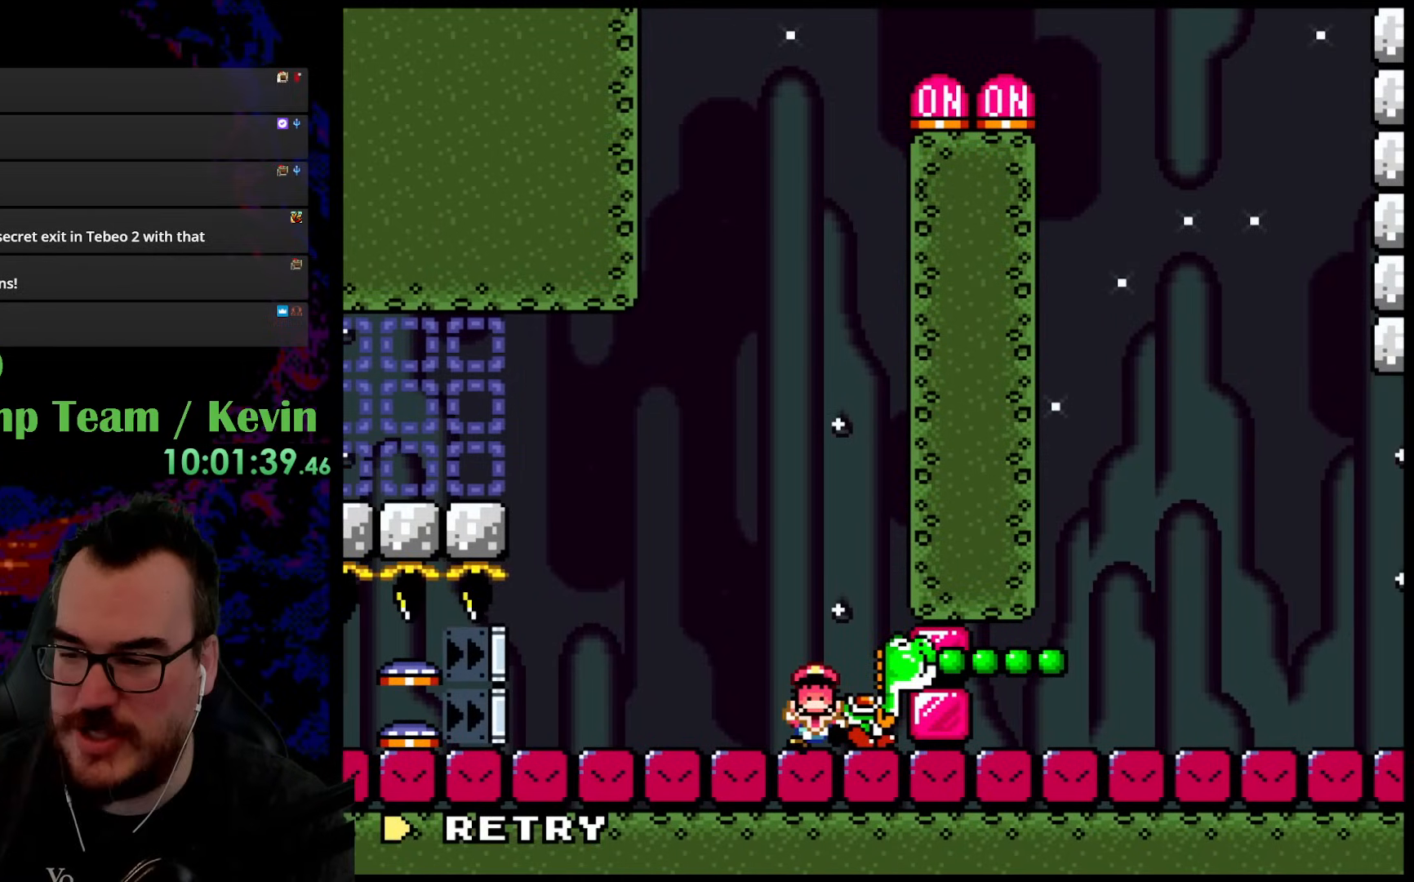
{"buttons": [], "events": []}
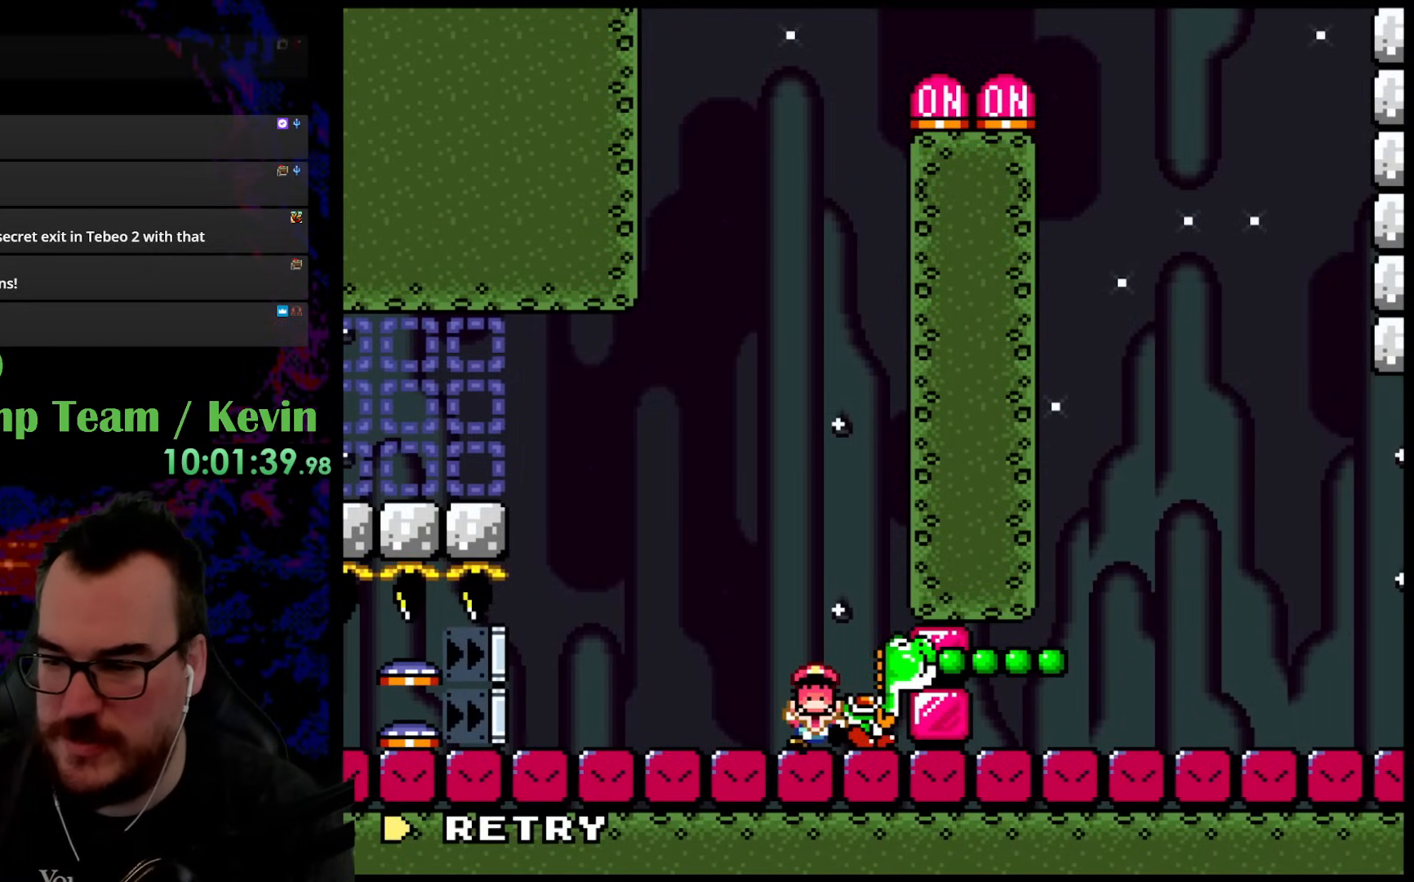
{"buttons": [], "events": []}
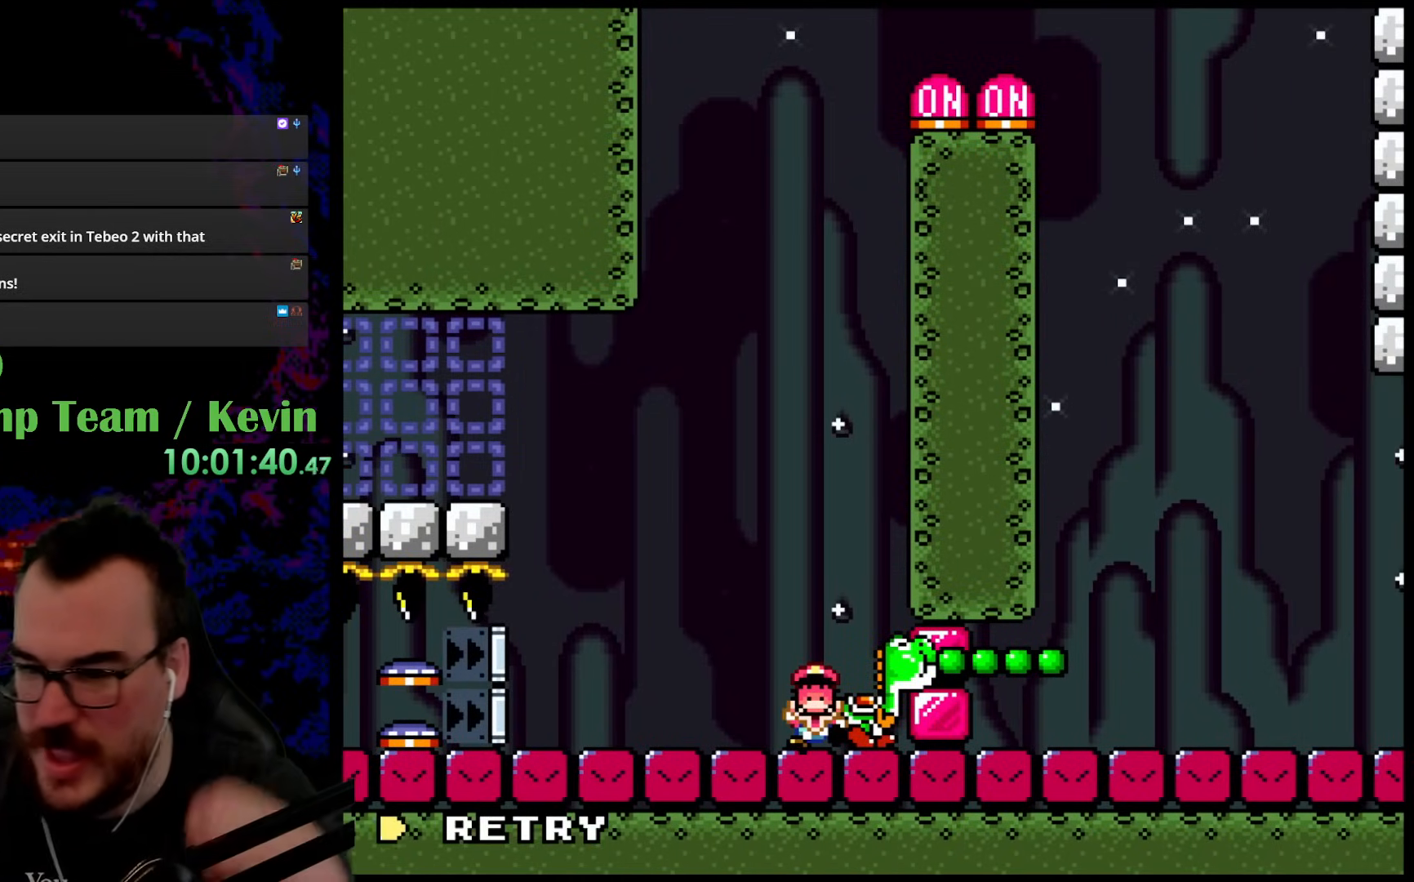
{"buttons": [], "events": []}
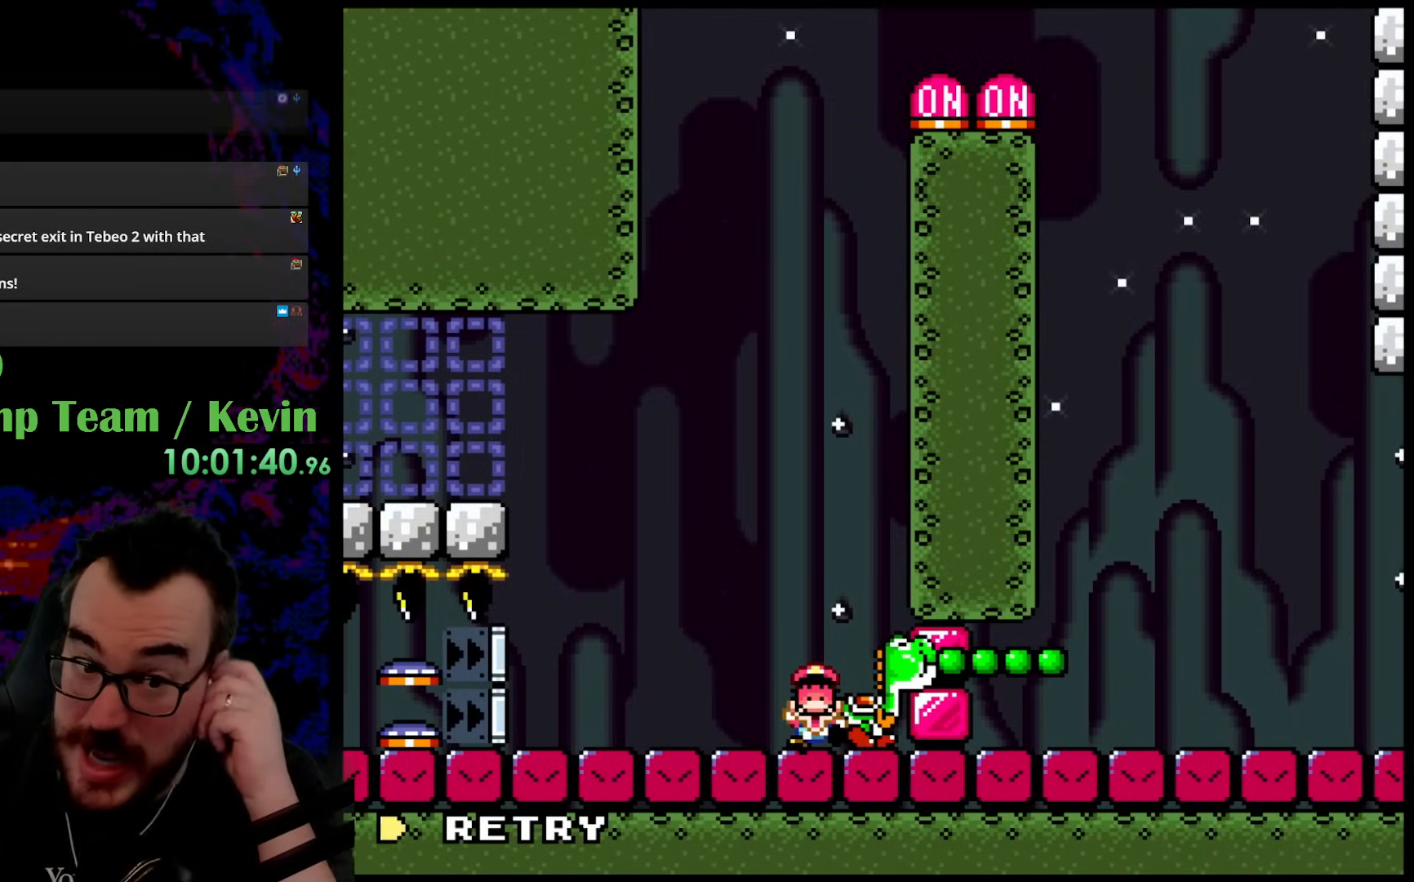
{"buttons": [], "events": []}
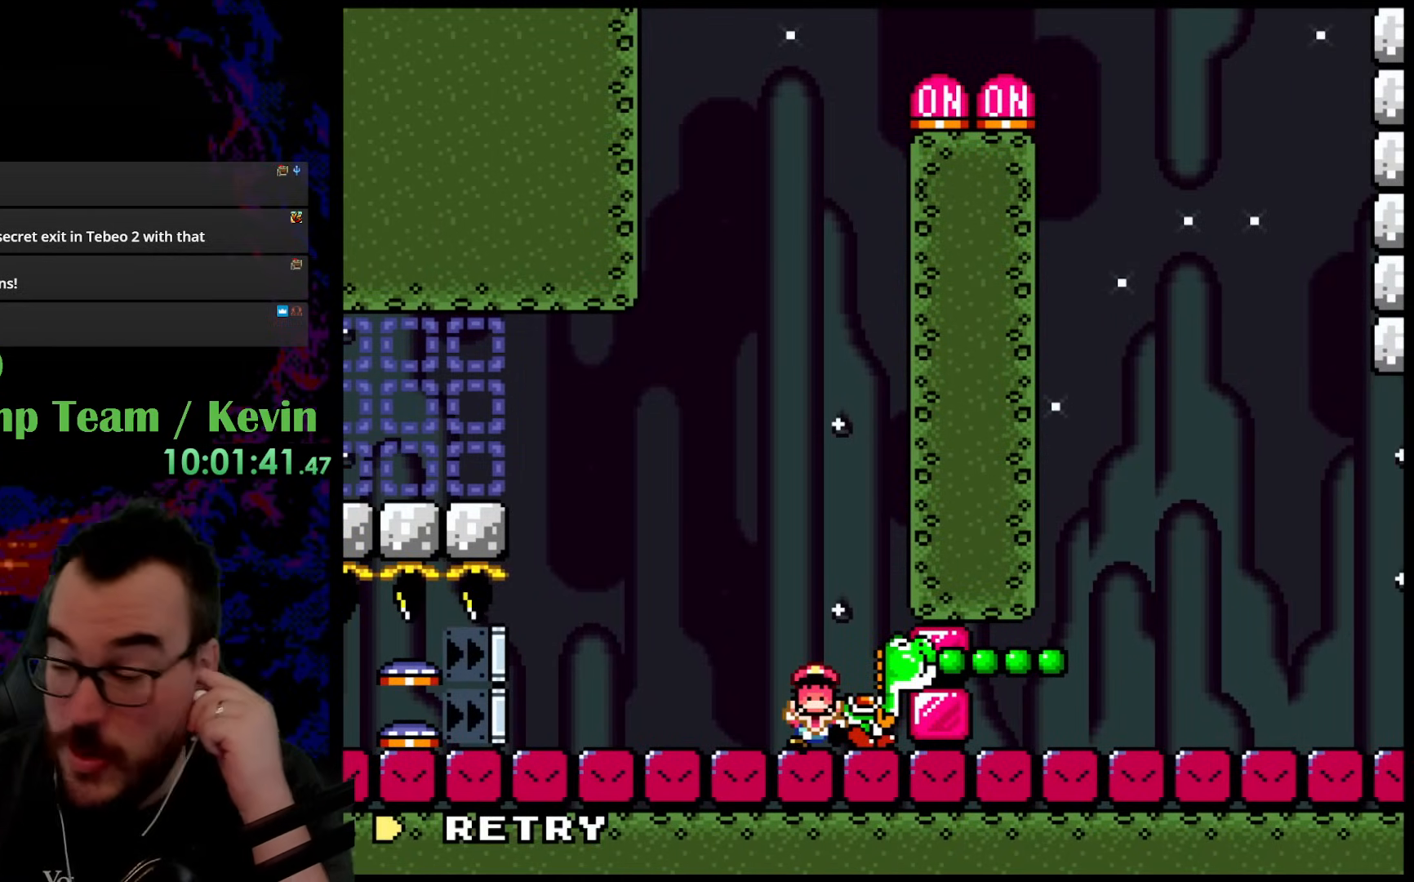
{"buttons": [], "events": []}
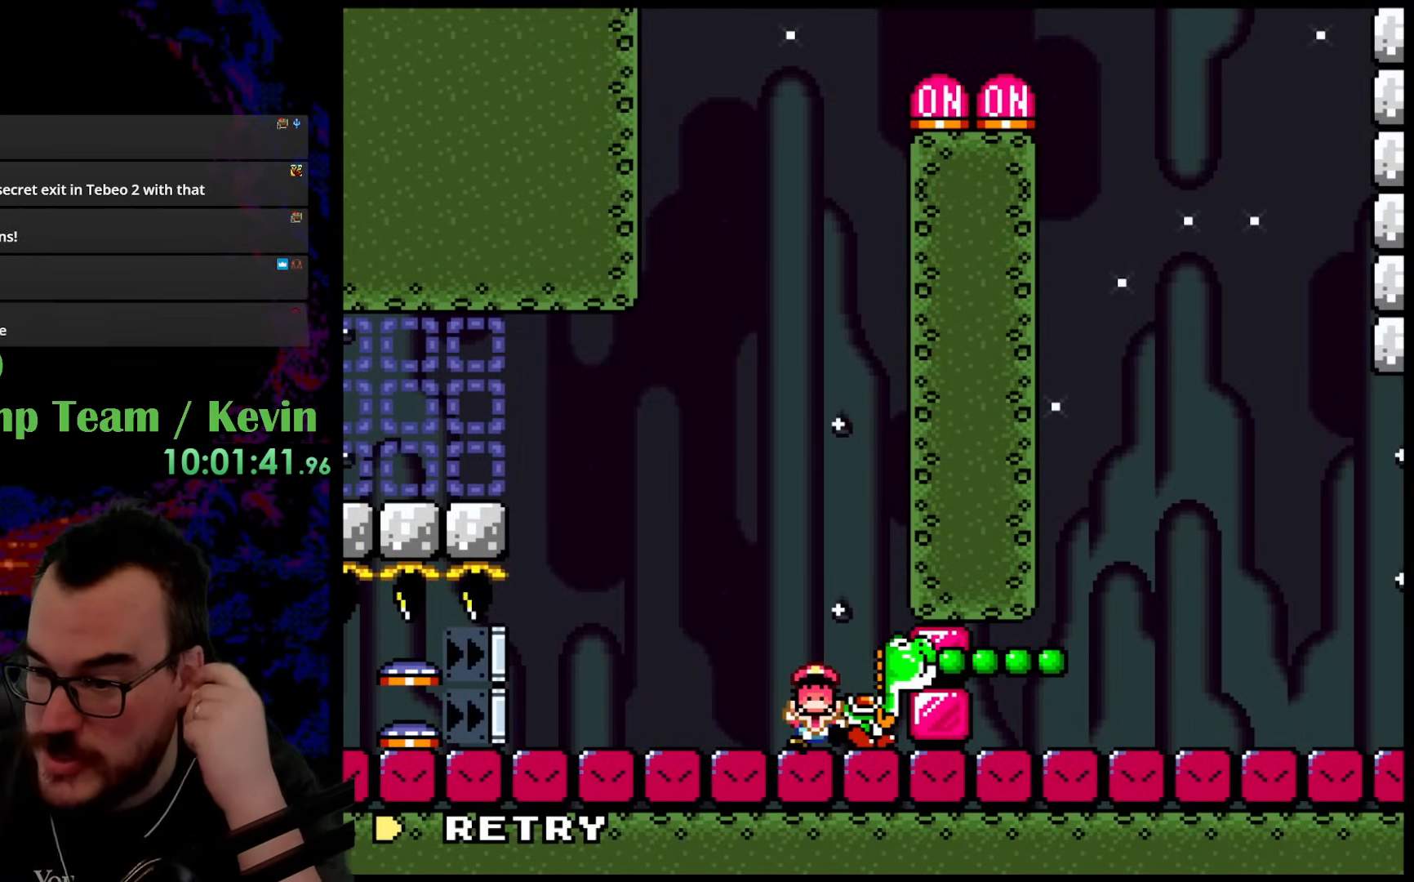
{"buttons": [], "events": []}
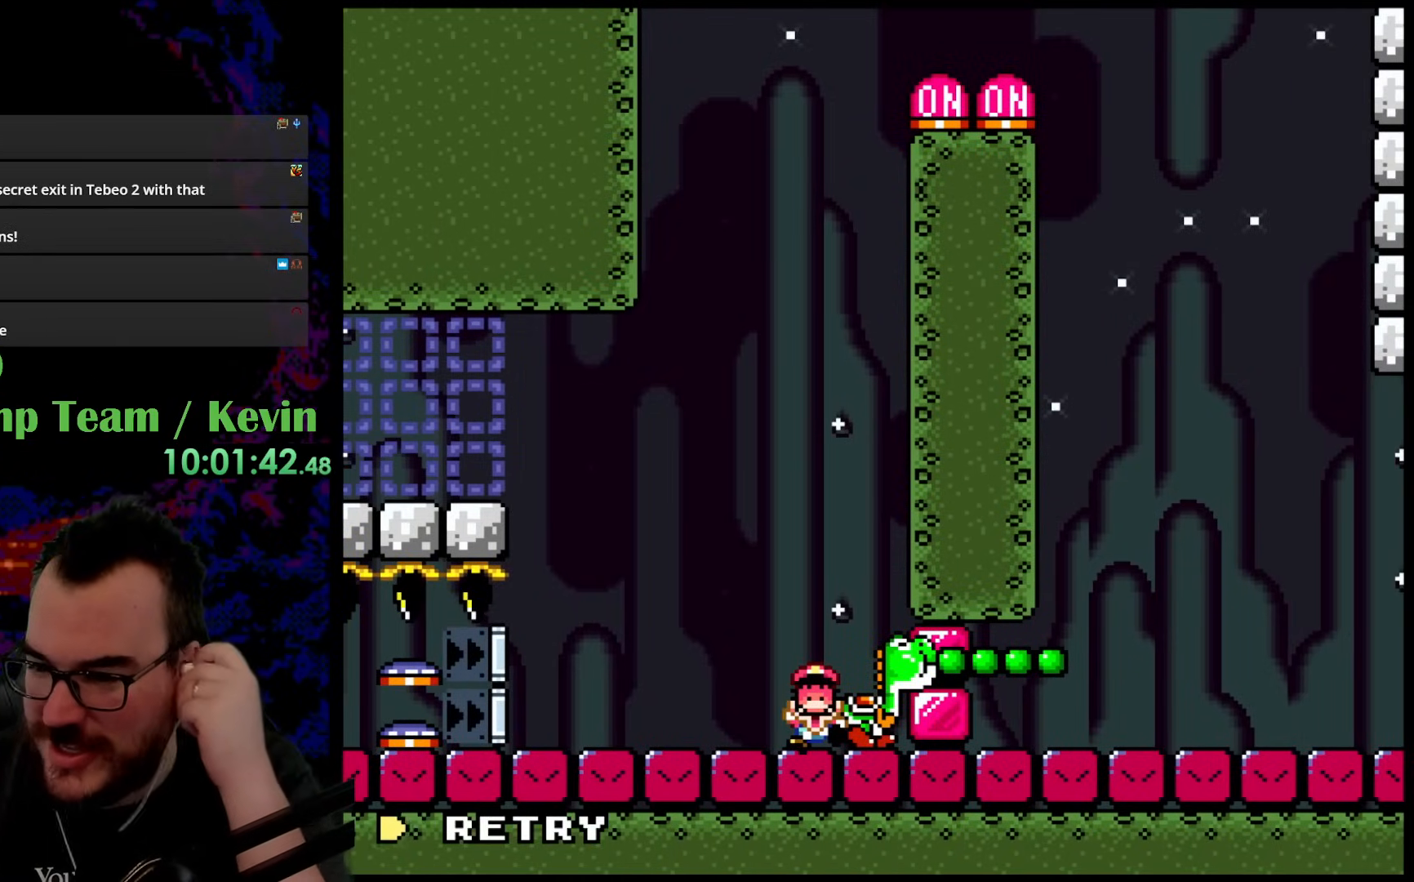
{"buttons": ["B"], "events": [[383, "B", "down"]]}
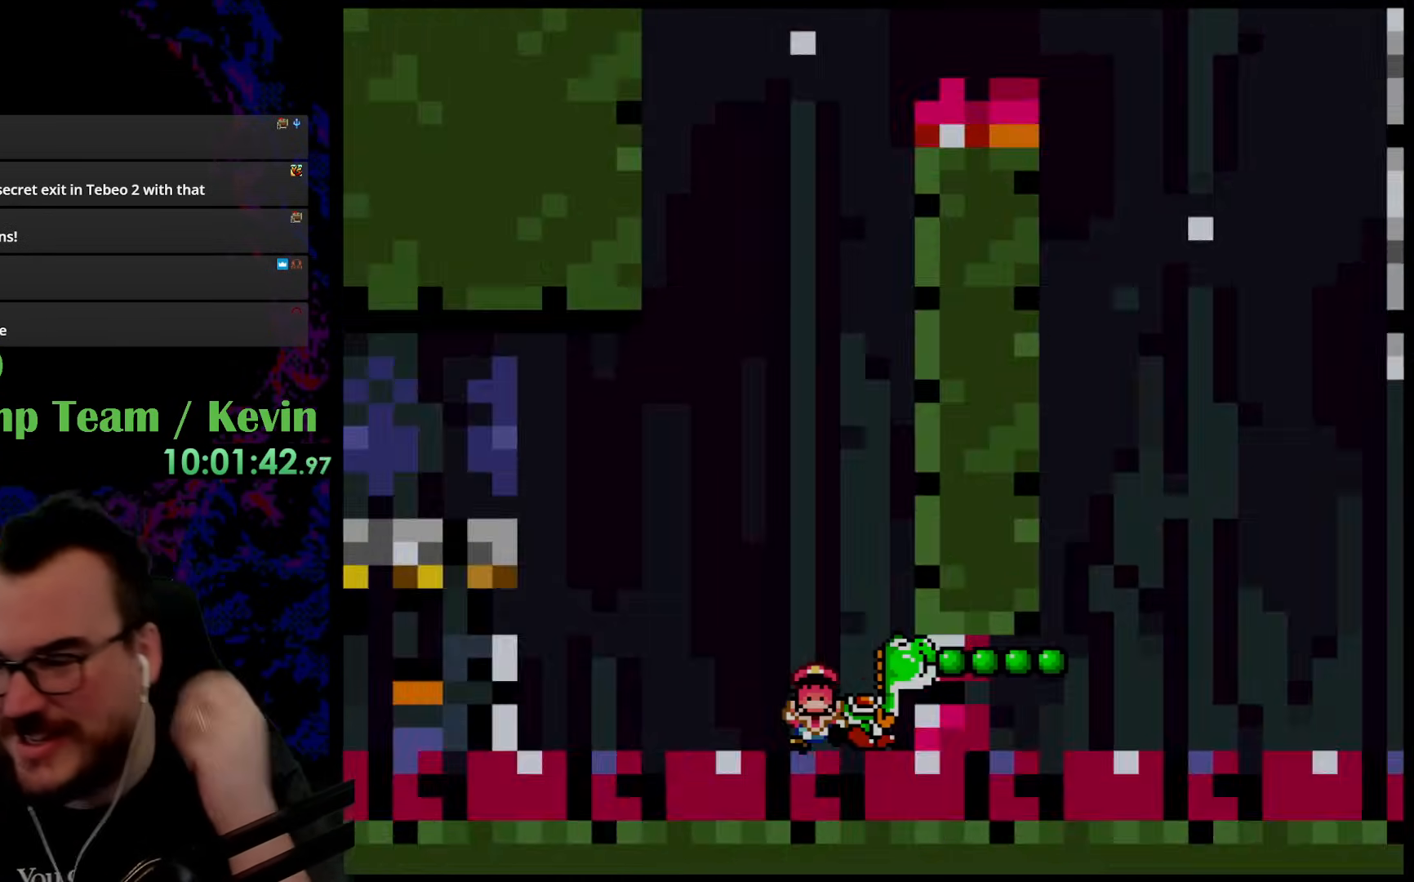
{"buttons": ["B"], "events": [[50, "B", "up"], [117, "B", "down"]]}
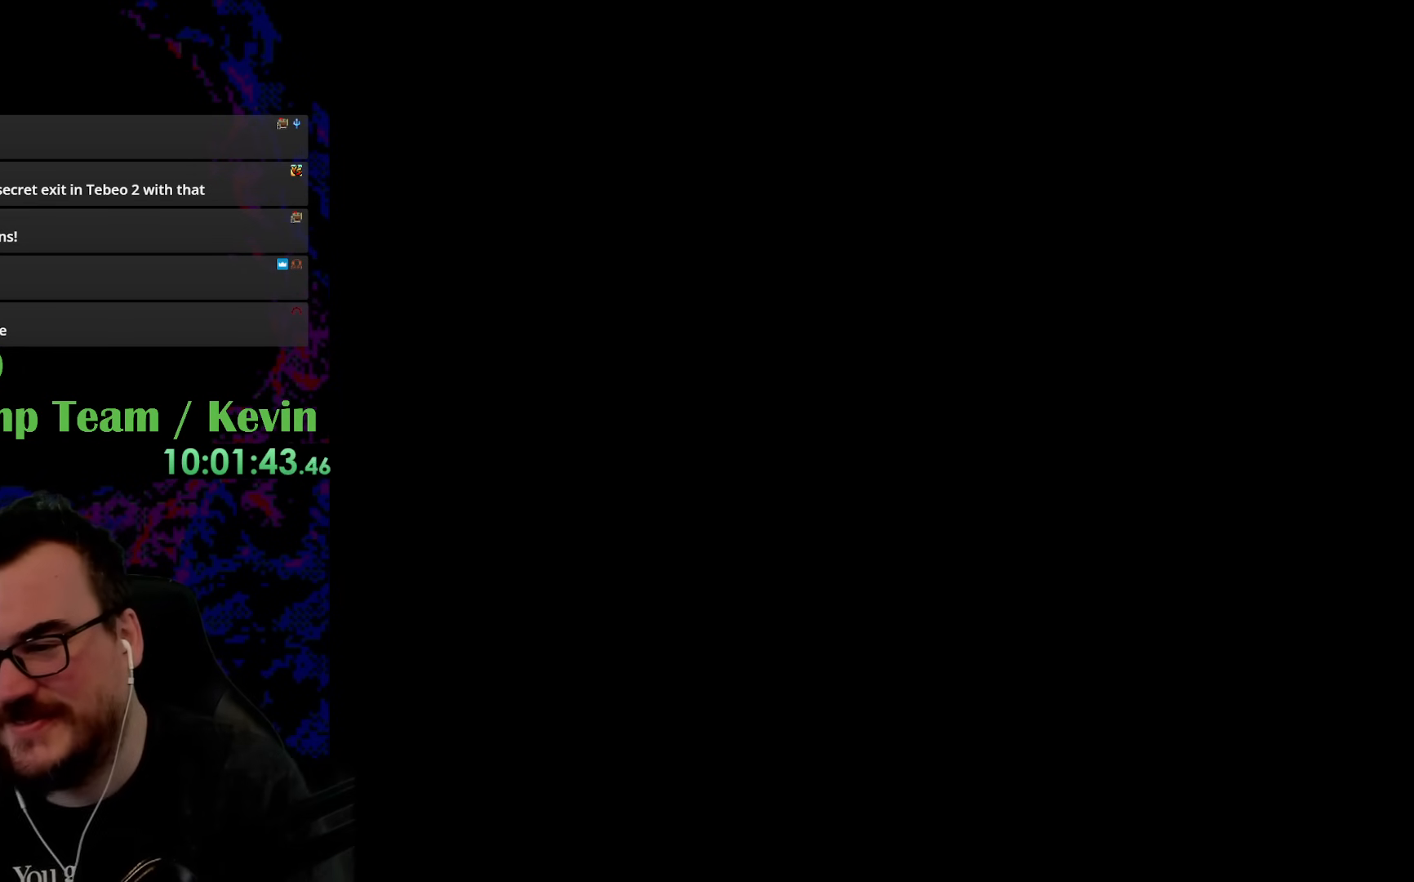
{"buttons": [], "events": [[17, "B", "up"]]}
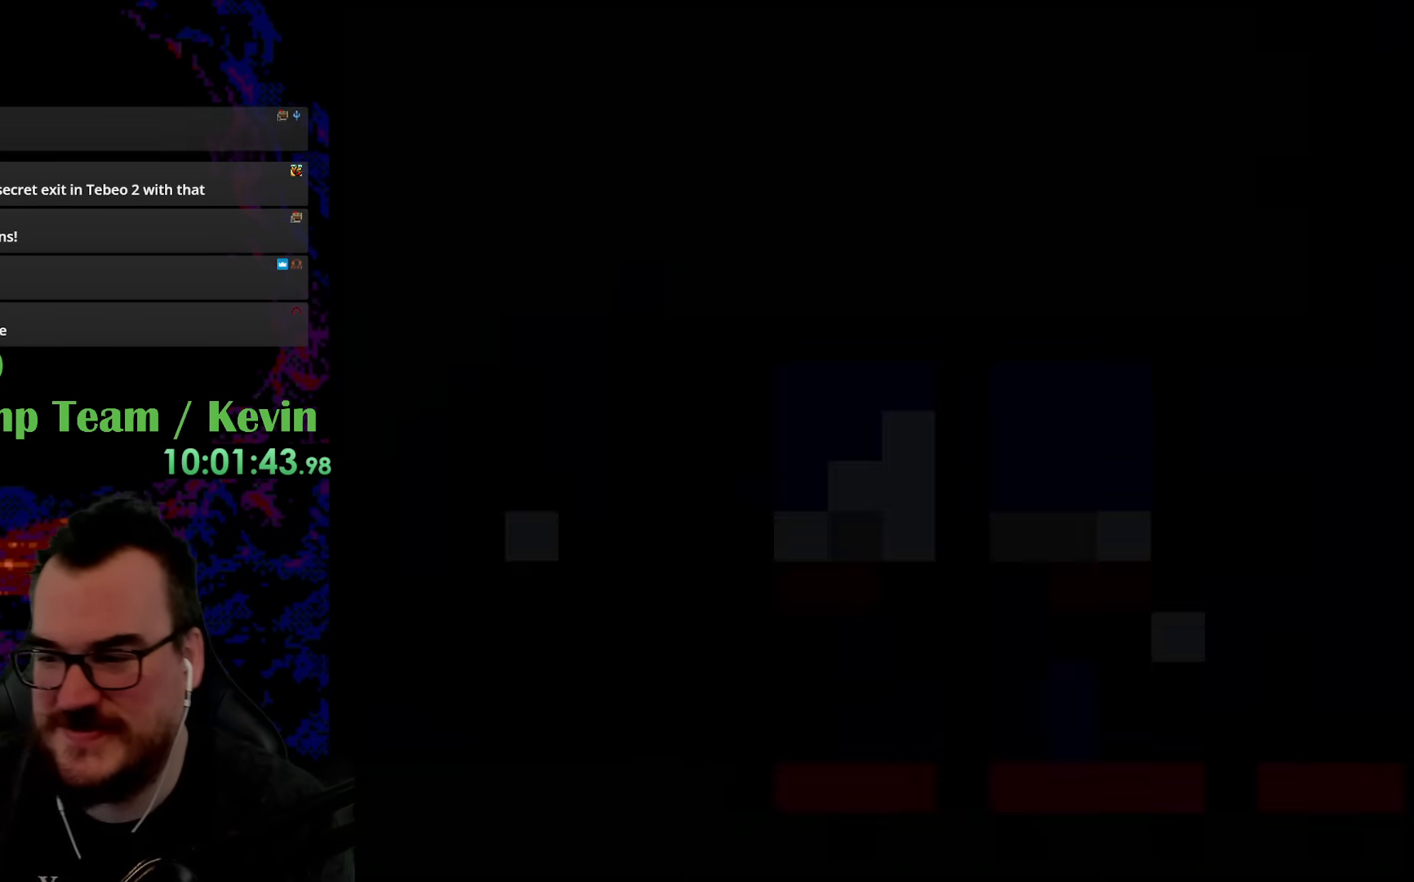
{"buttons": [], "events": []}
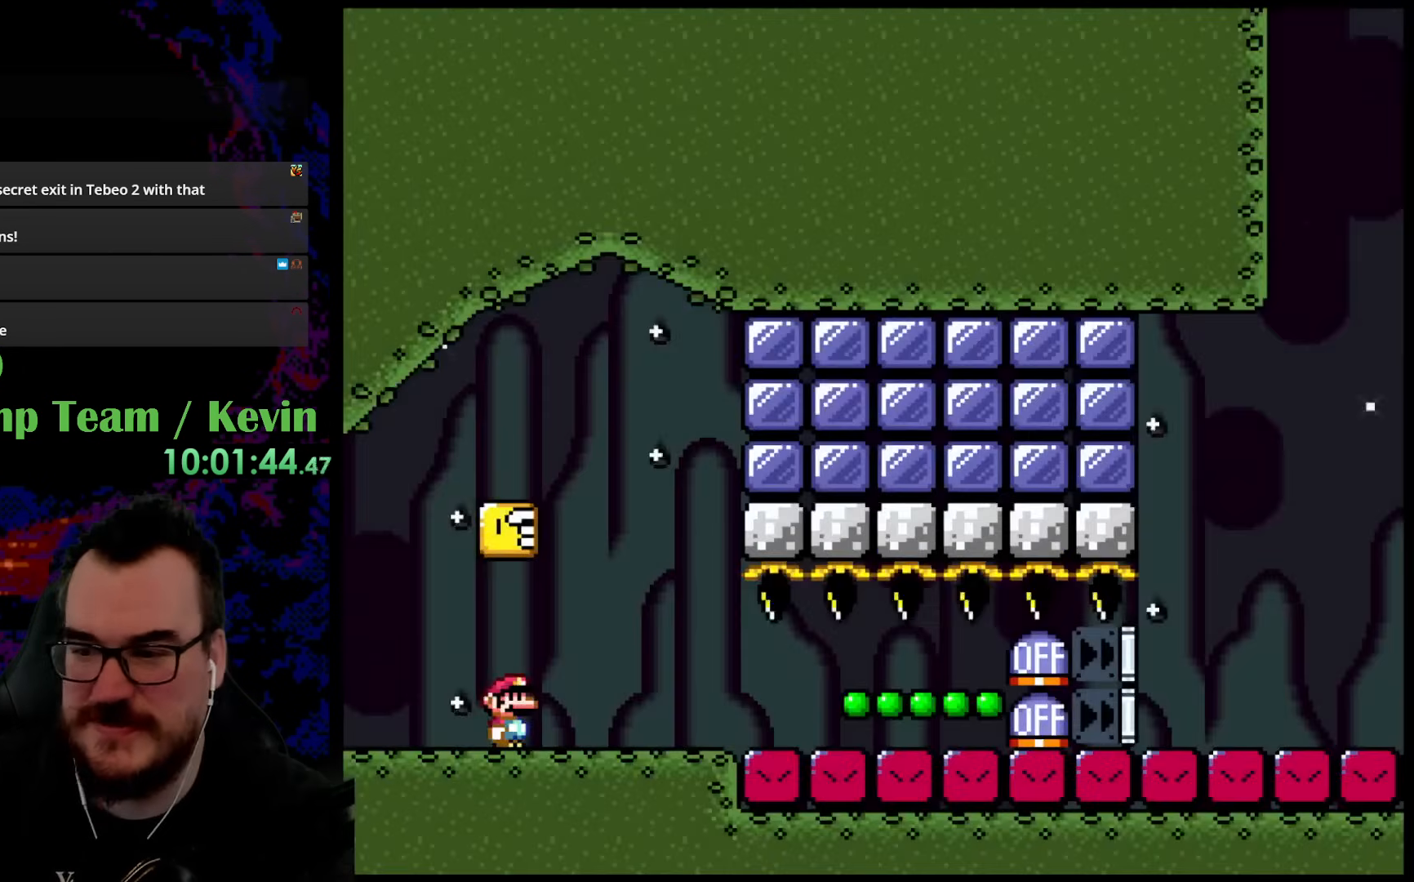
{"buttons": [], "events": []}
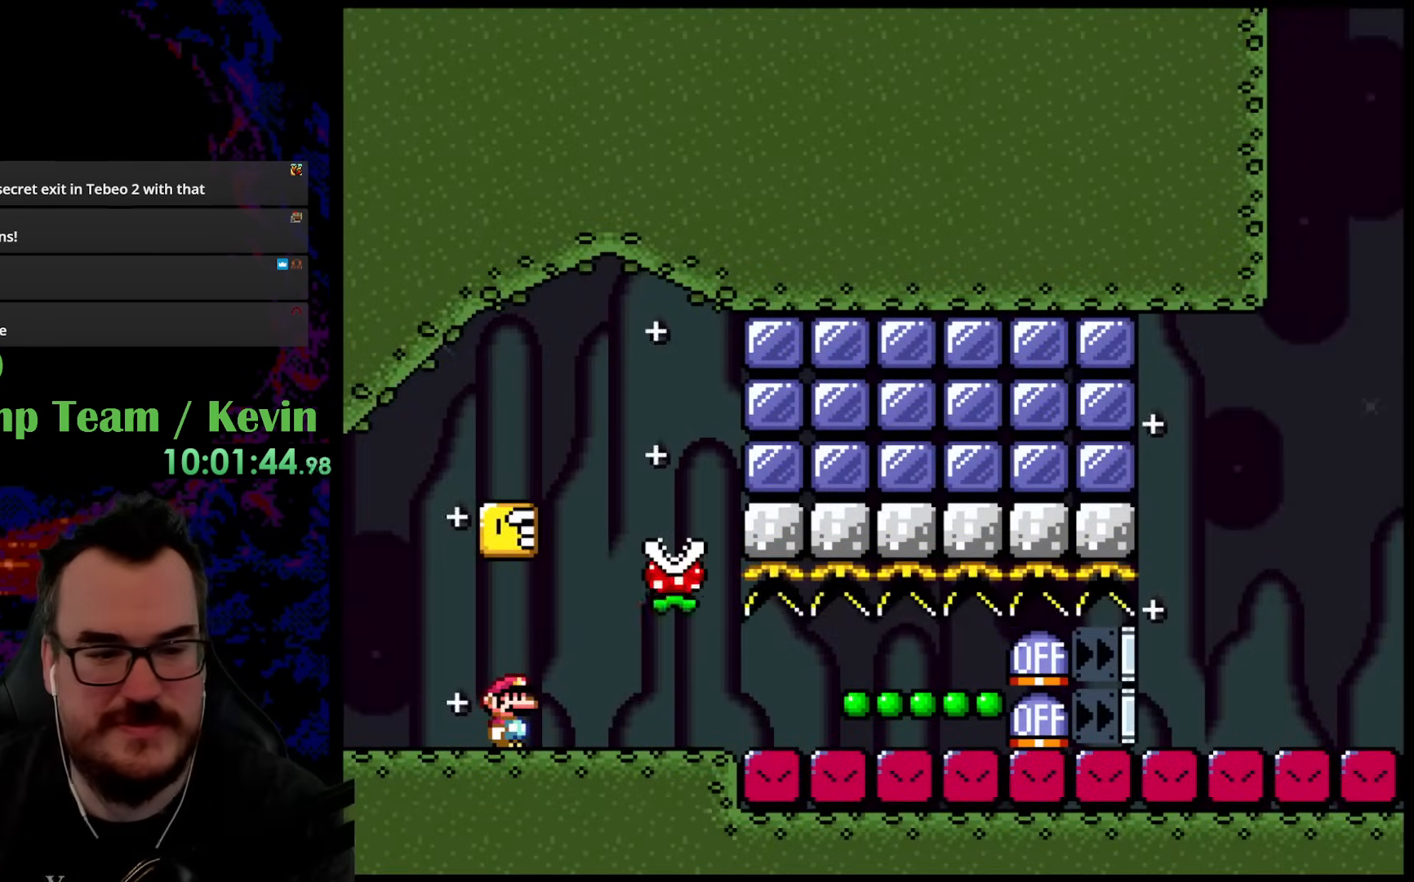
{"buttons": [], "events": []}
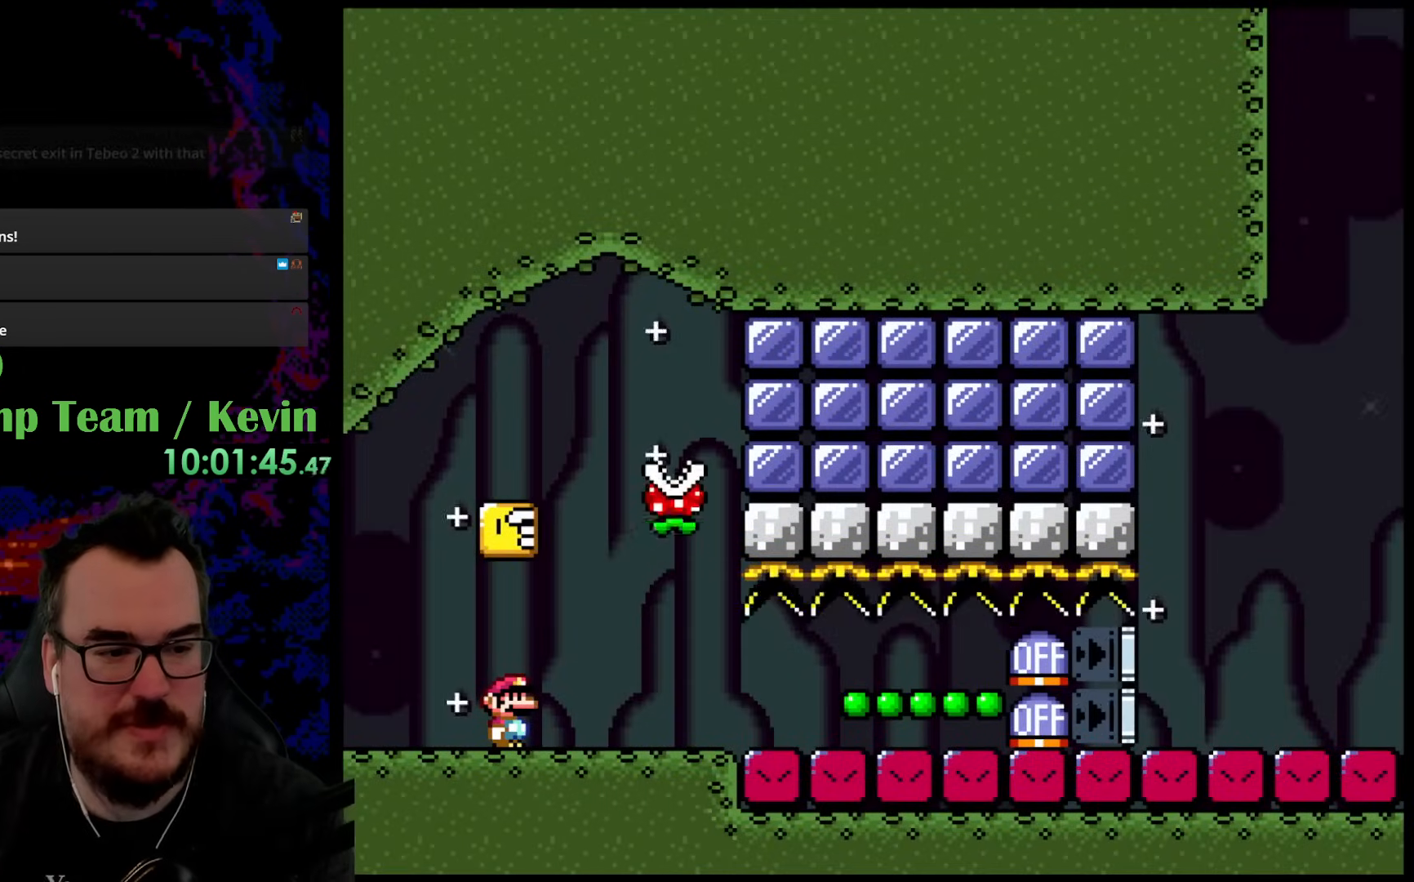
{"buttons": ["Y", "DPAD_LEFT"], "events": [[67, "Y", "down"], [83, "B", "down"], [250, "DPAD_LEFT", "down"], [283, "B", "up"]]}
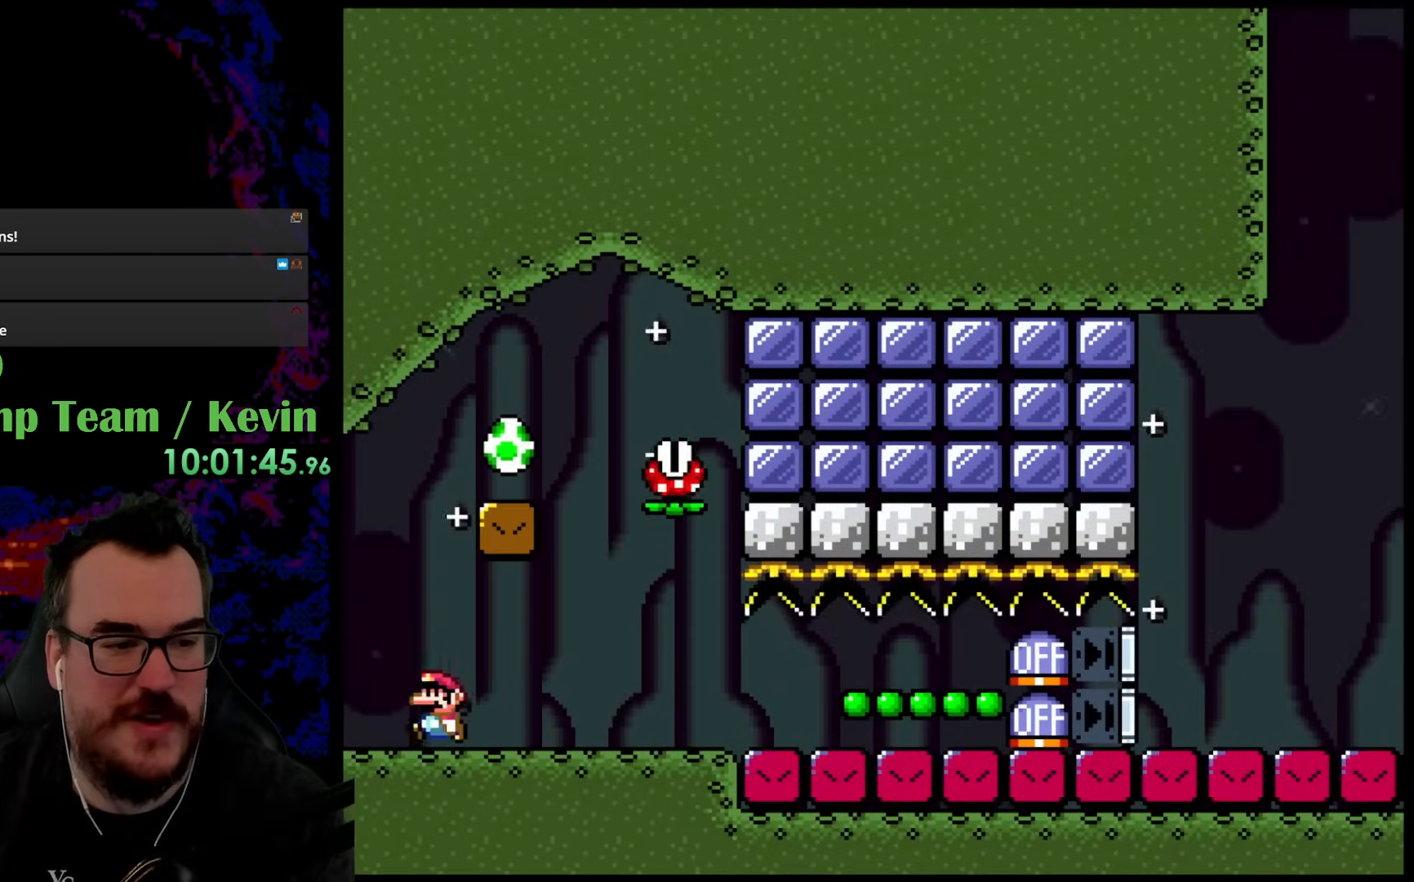
{"buttons": ["B", "Y"], "events": [[100, "B", "down"], [100, "DPAD_LEFT", "up"], [117, "DPAD_RIGHT", "down"], [350, "DPAD_RIGHT", "up"]]}
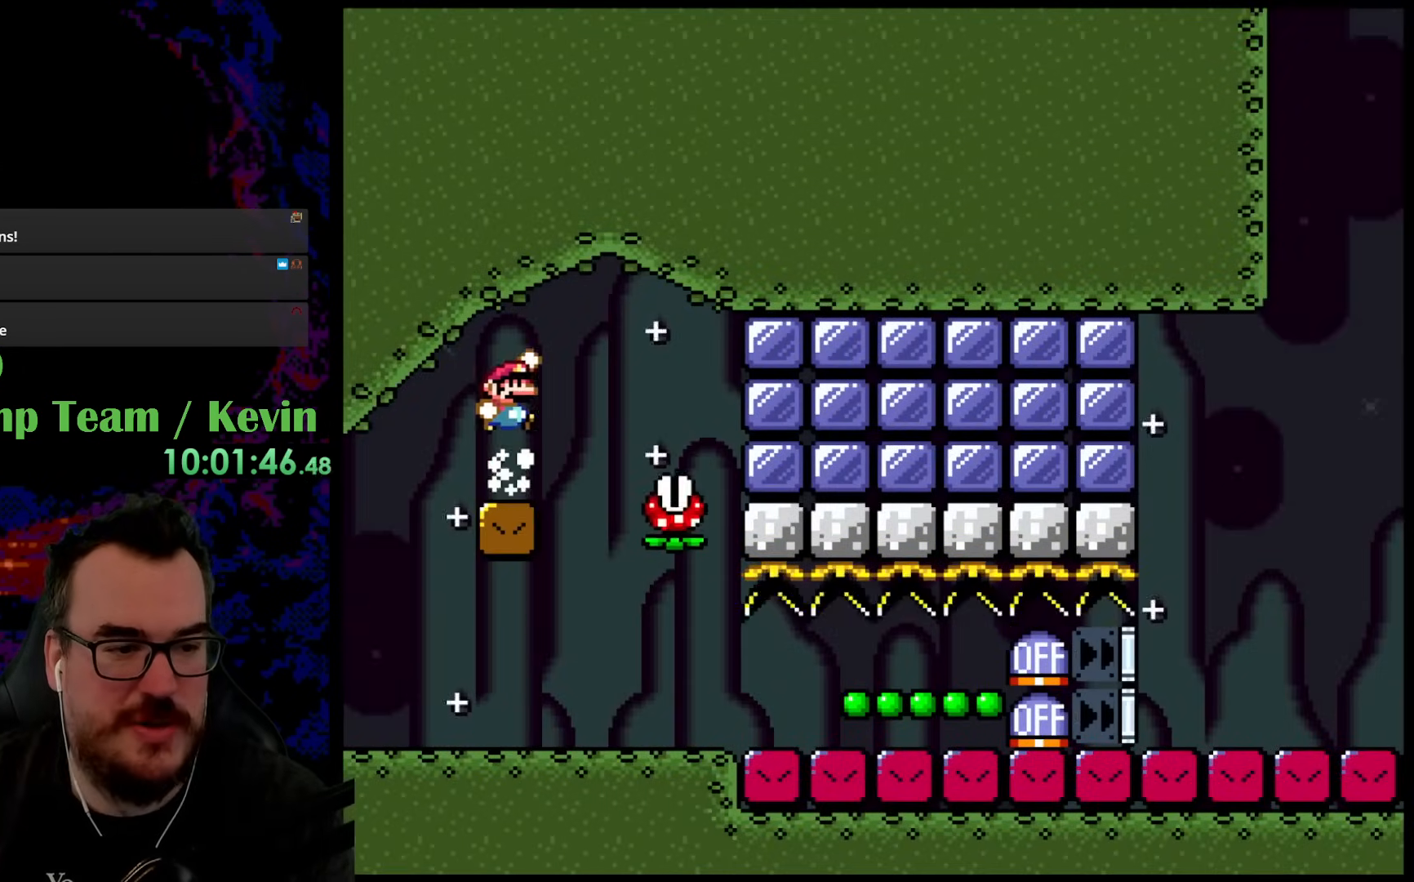
{"buttons": ["Y"], "events": [[67, "DPAD_LEFT", "down"], [183, "DPAD_LEFT", "up"], [400, "B", "up"]]}
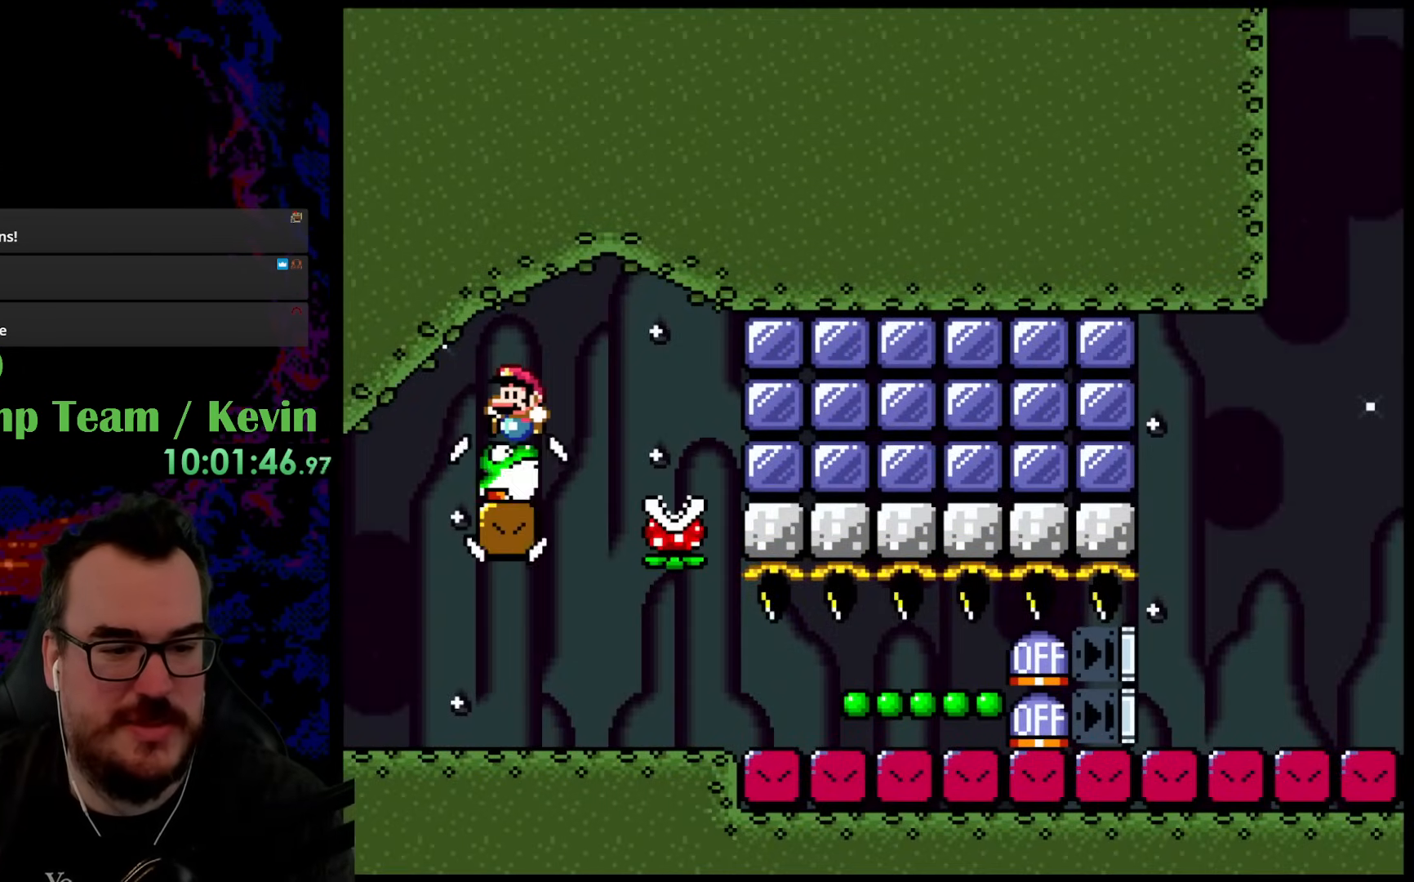
{"buttons": ["Y", "DPAD_RIGHT"], "events": [[500, "DPAD_RIGHT", "down"]]}
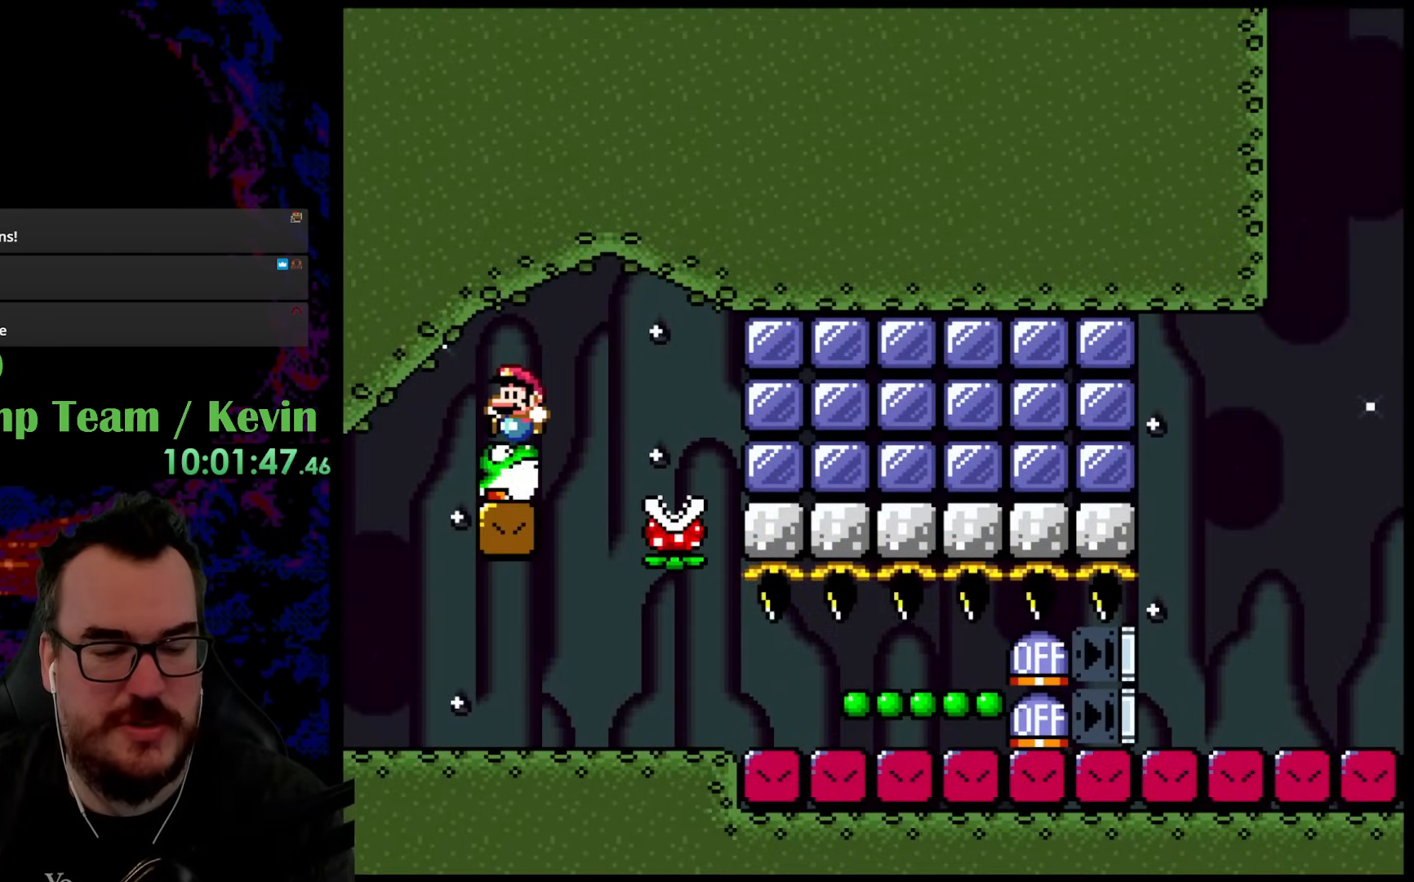
{"buttons": ["Y", "DPAD_RIGHT"], "events": []}
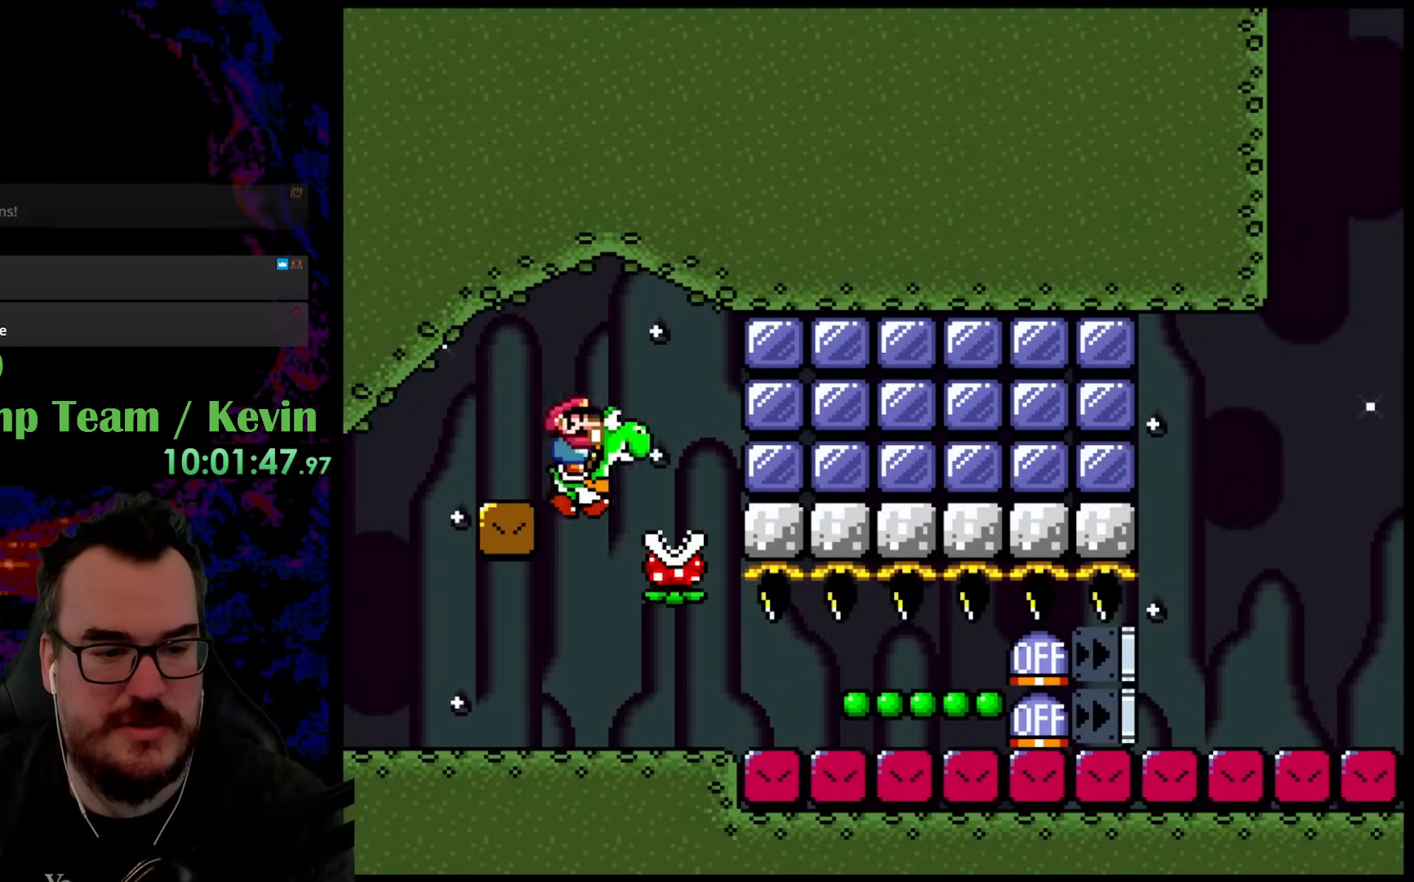
{"buttons": ["Y", "DPAD_RIGHT"], "events": []}
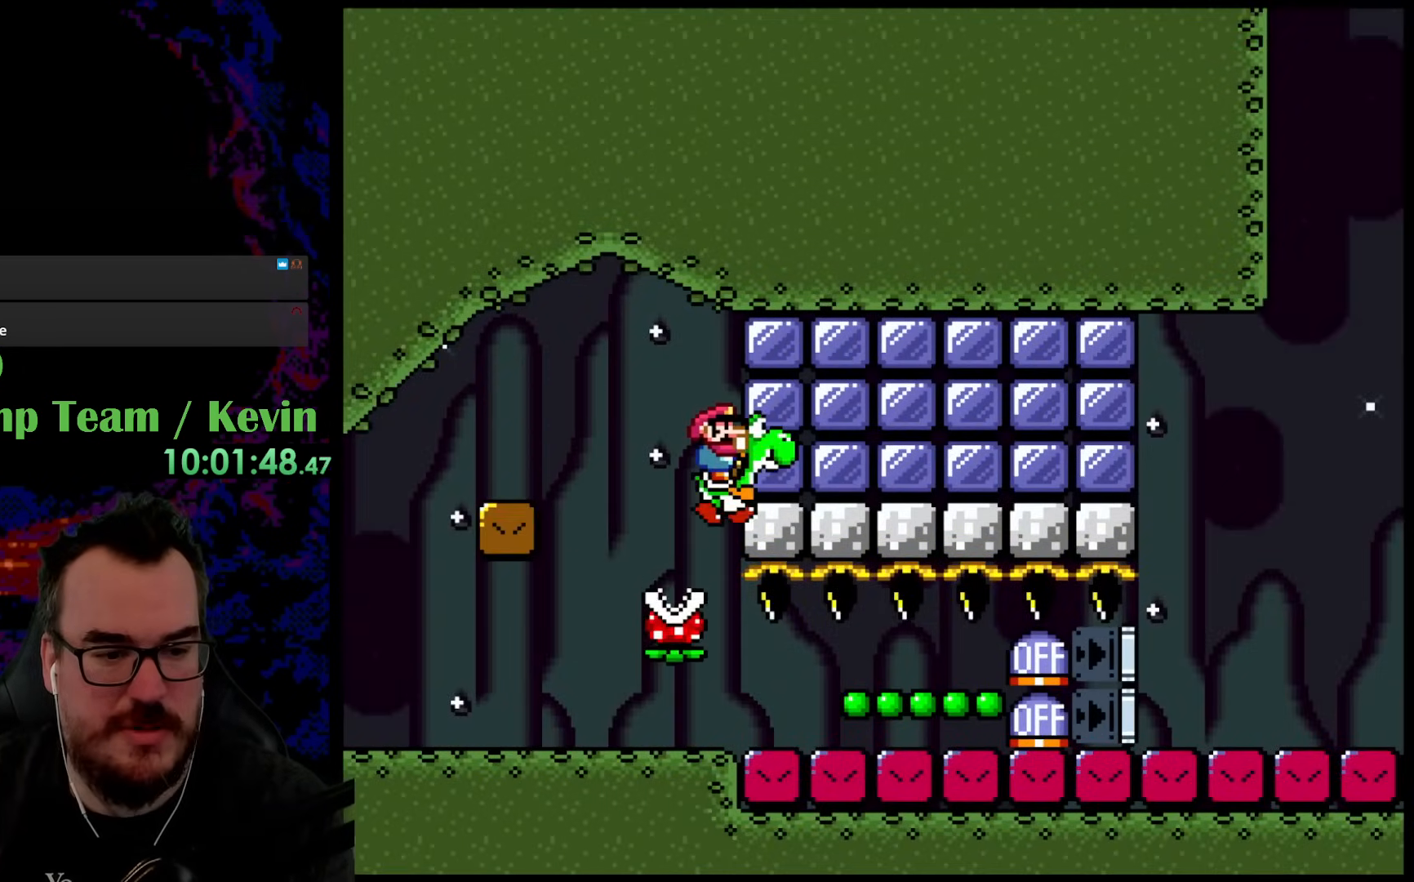
{"buttons": ["Y", "DPAD_RIGHT"], "events": []}
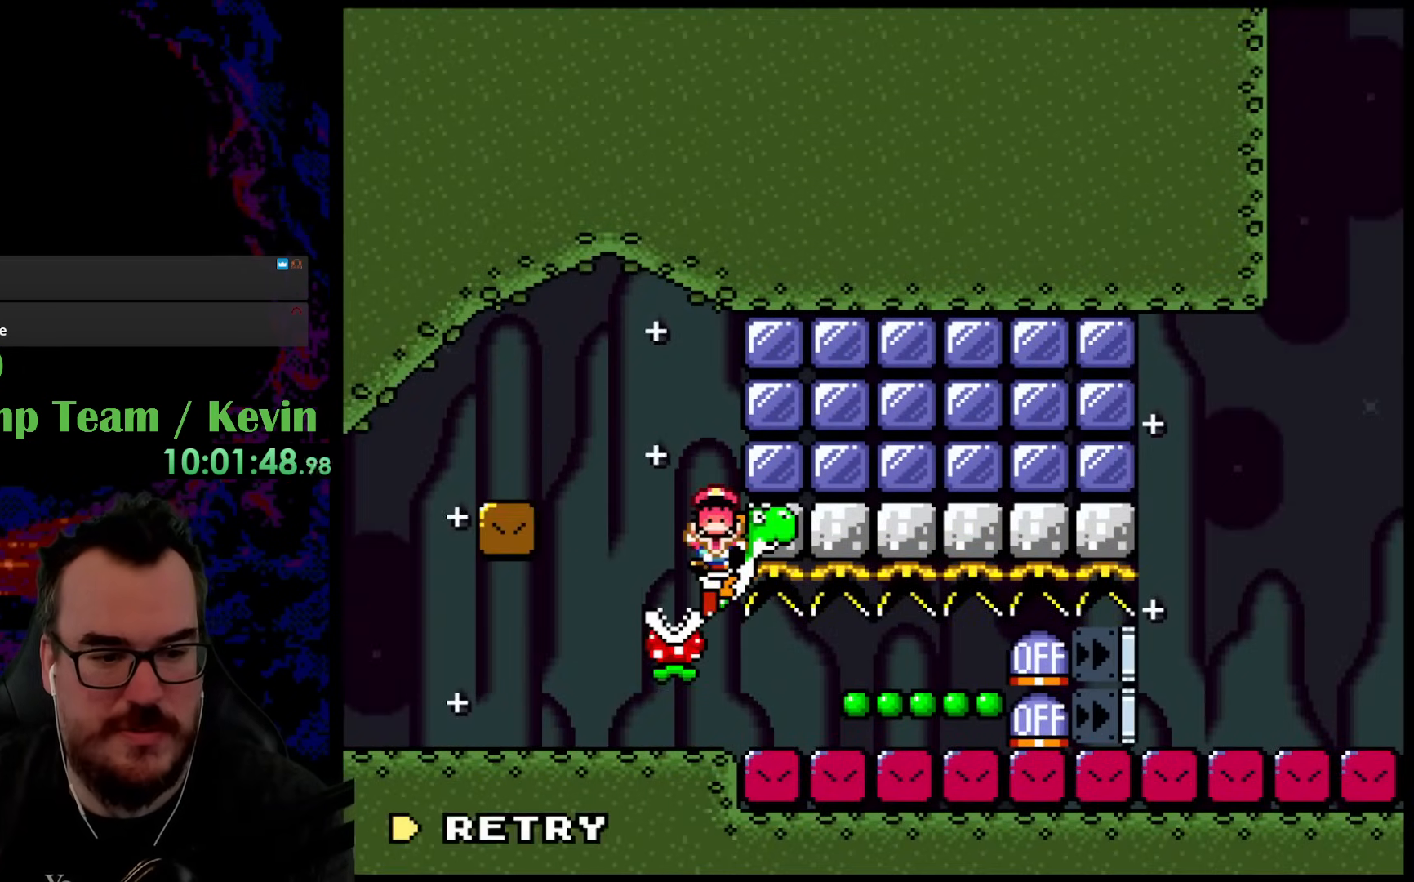
{"buttons": ["B"], "events": [[133, "Y", "up"], [217, "DPAD_RIGHT", "up"], [233, "B", "down"], [350, "B", "up"], [450, "B", "down"]]}
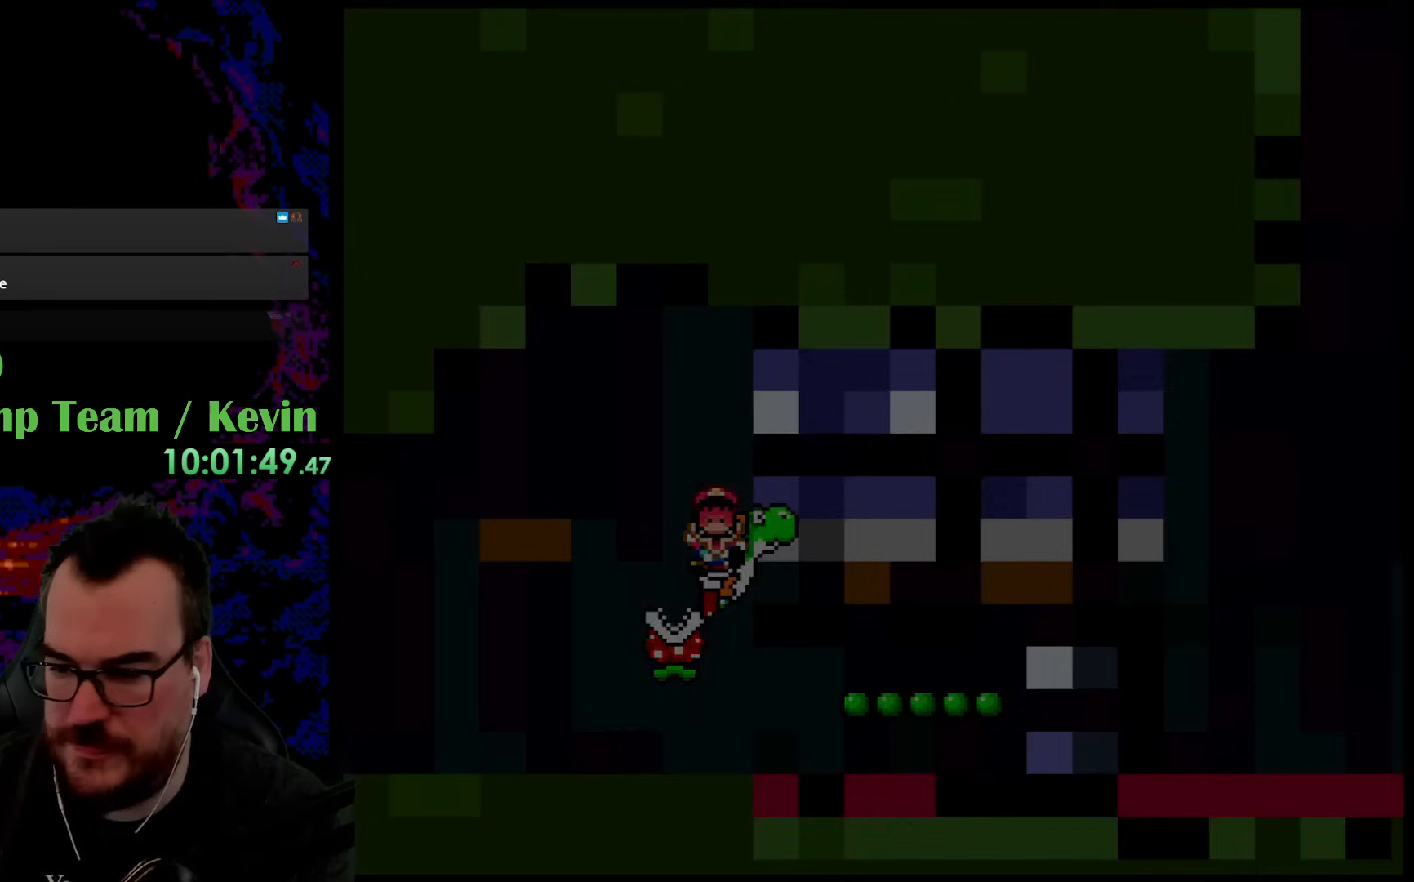
{"buttons": ["Y"], "events": [[50, "Y", "down"], [67, "B", "up"]]}
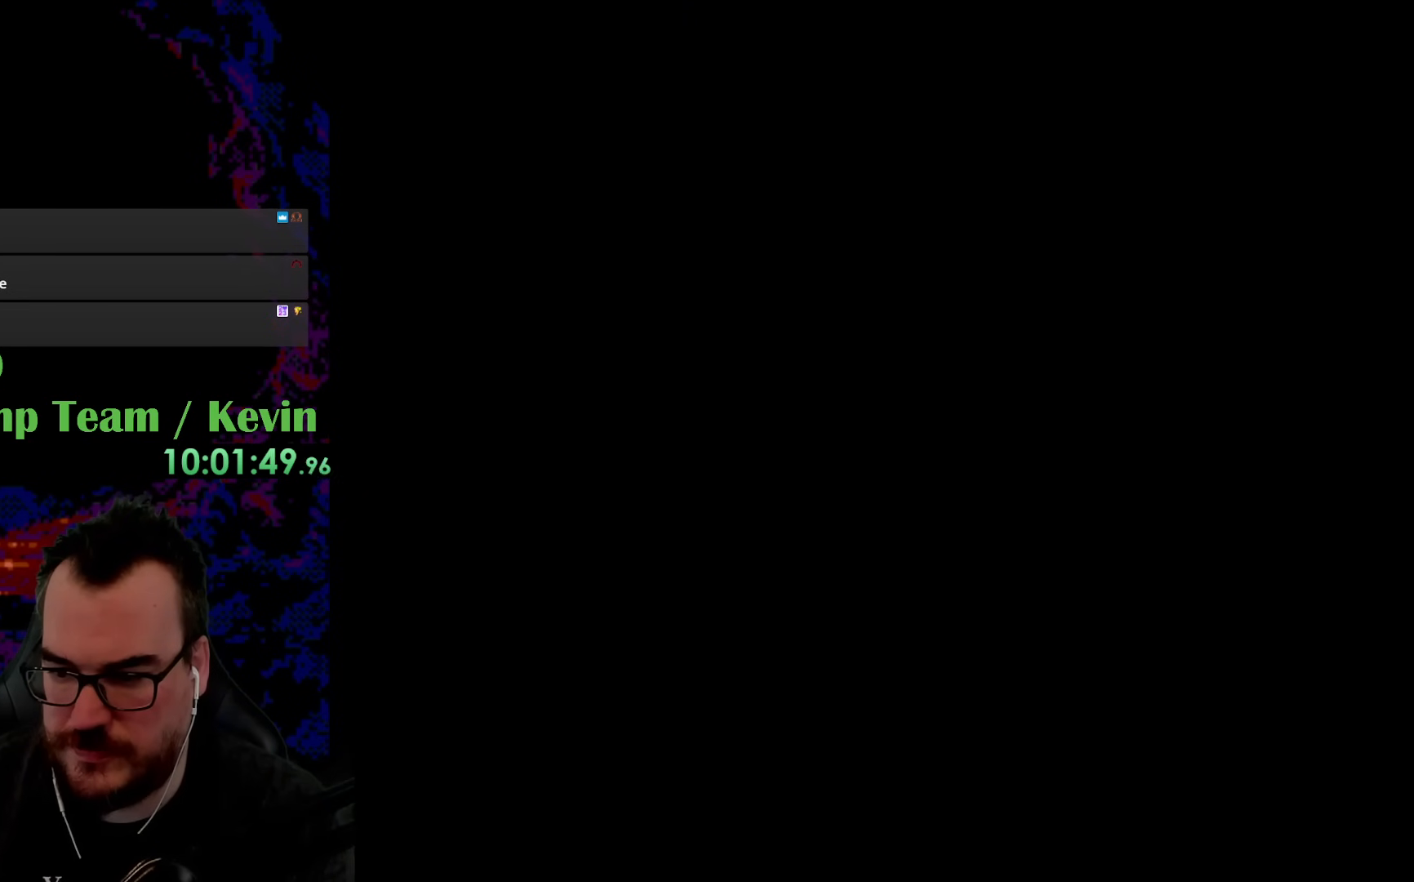
{"buttons": ["Y"], "events": []}
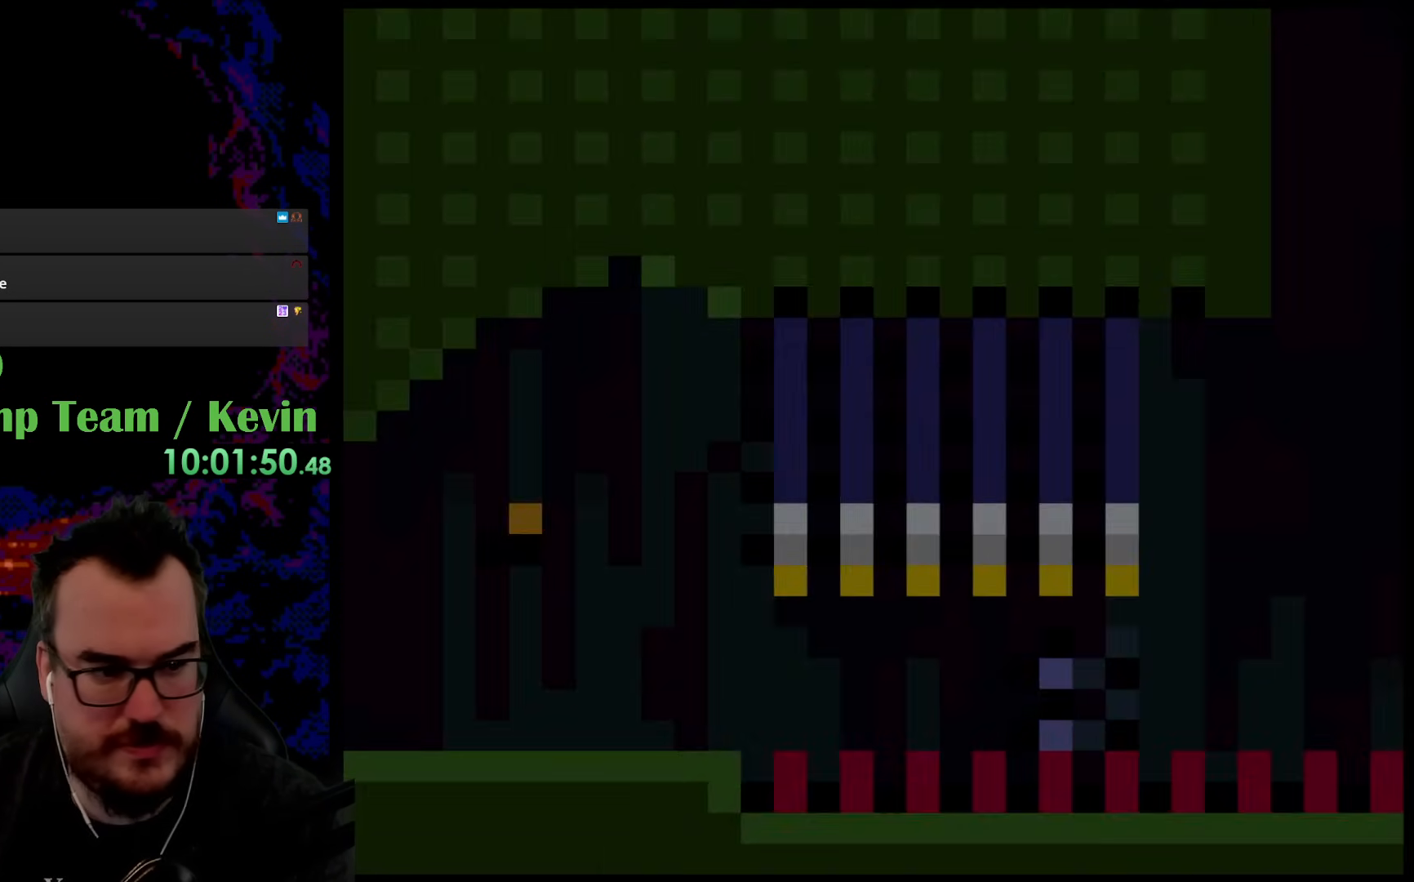
{"buttons": ["B", "Y"], "events": [[433, "B", "down"]]}
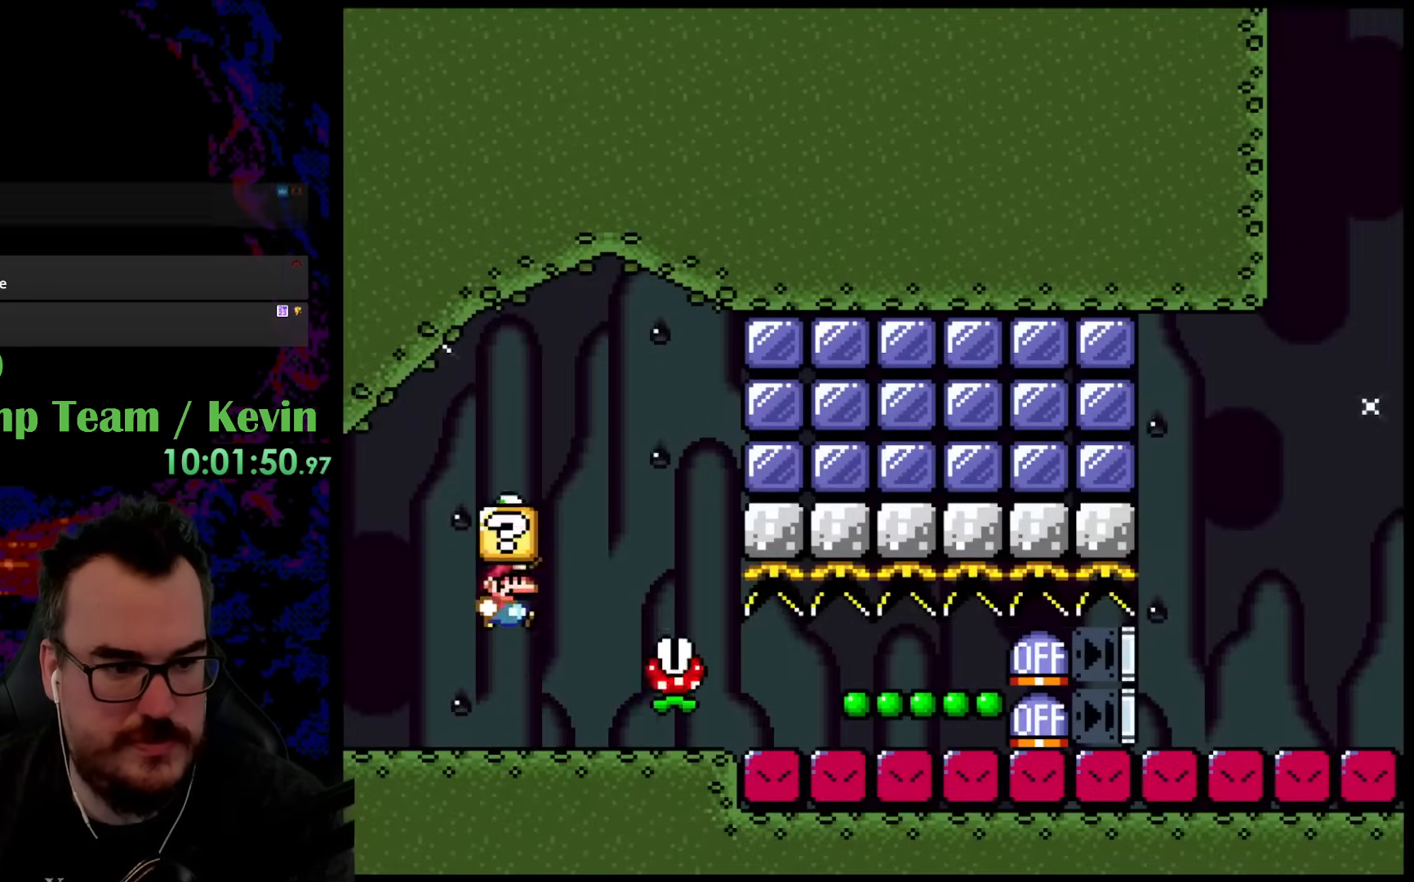
{"buttons": ["Y", "DPAD_LEFT"], "events": [[283, "DPAD_LEFT", "down"], [417, "B", "up"]]}
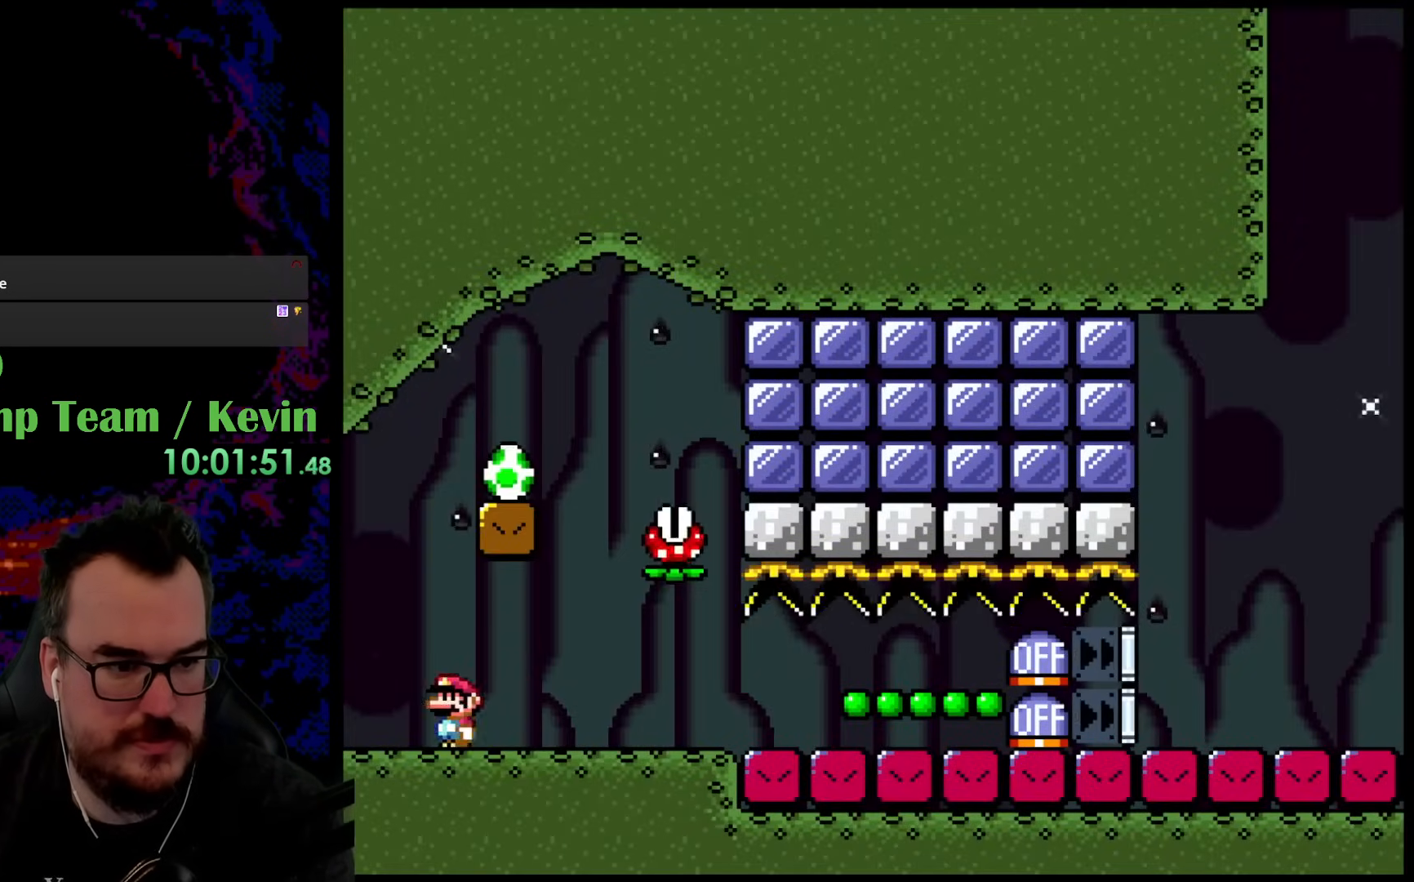
{"buttons": ["B", "Y"], "events": [[67, "B", "down"], [100, "DPAD_LEFT", "up"], [100, "DPAD_RIGHT", "down"], [100, "DPAD_UP", "down"], [117, "DPAD_UP", "up"], [317, "DPAD_RIGHT", "up"]]}
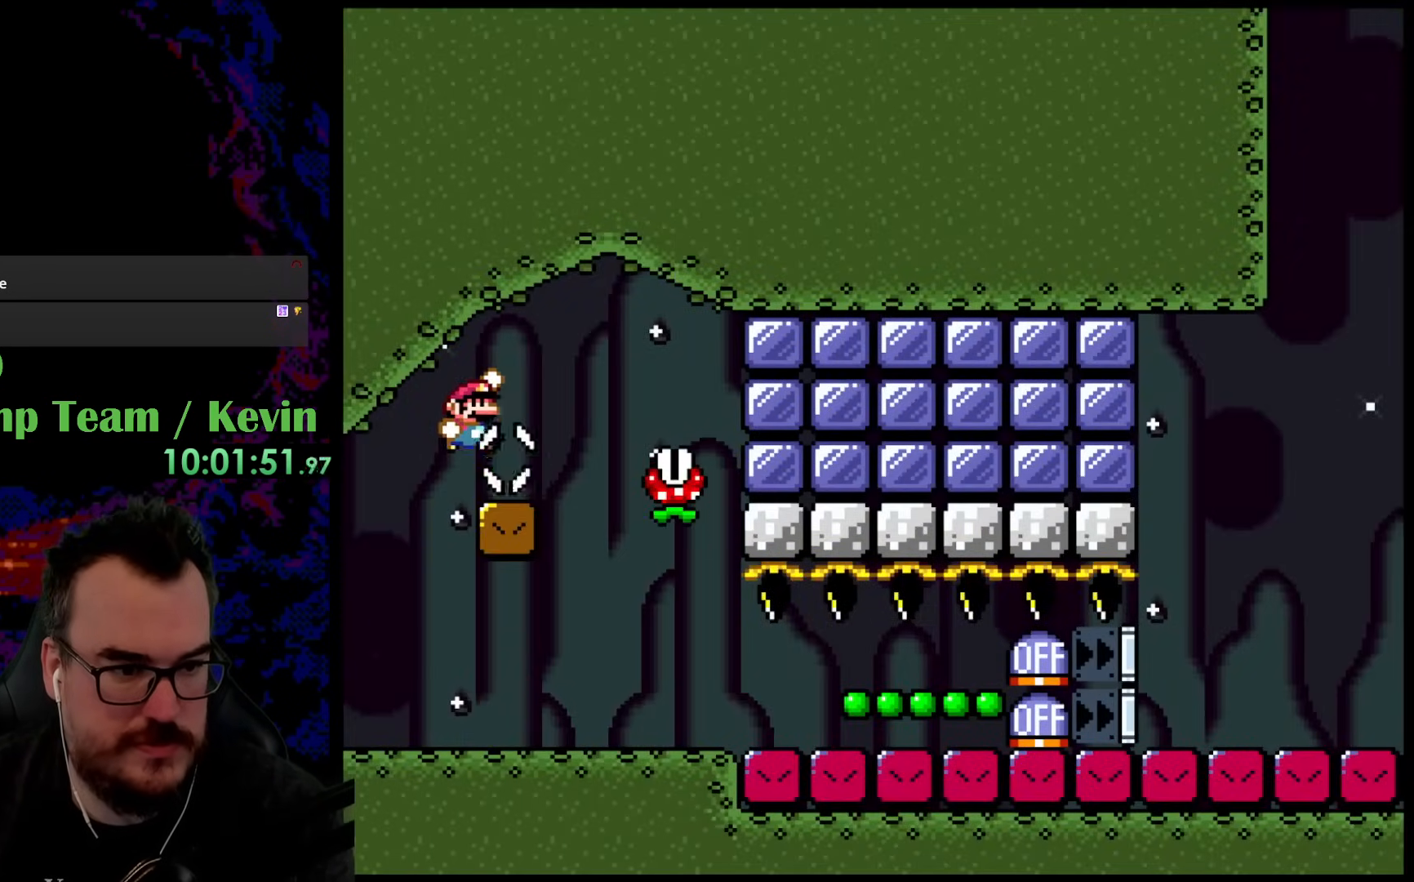
{"buttons": ["Y", "DPAD_RIGHT"], "events": [[100, "B", "up"], [167, "DPAD_RIGHT", "down"]]}
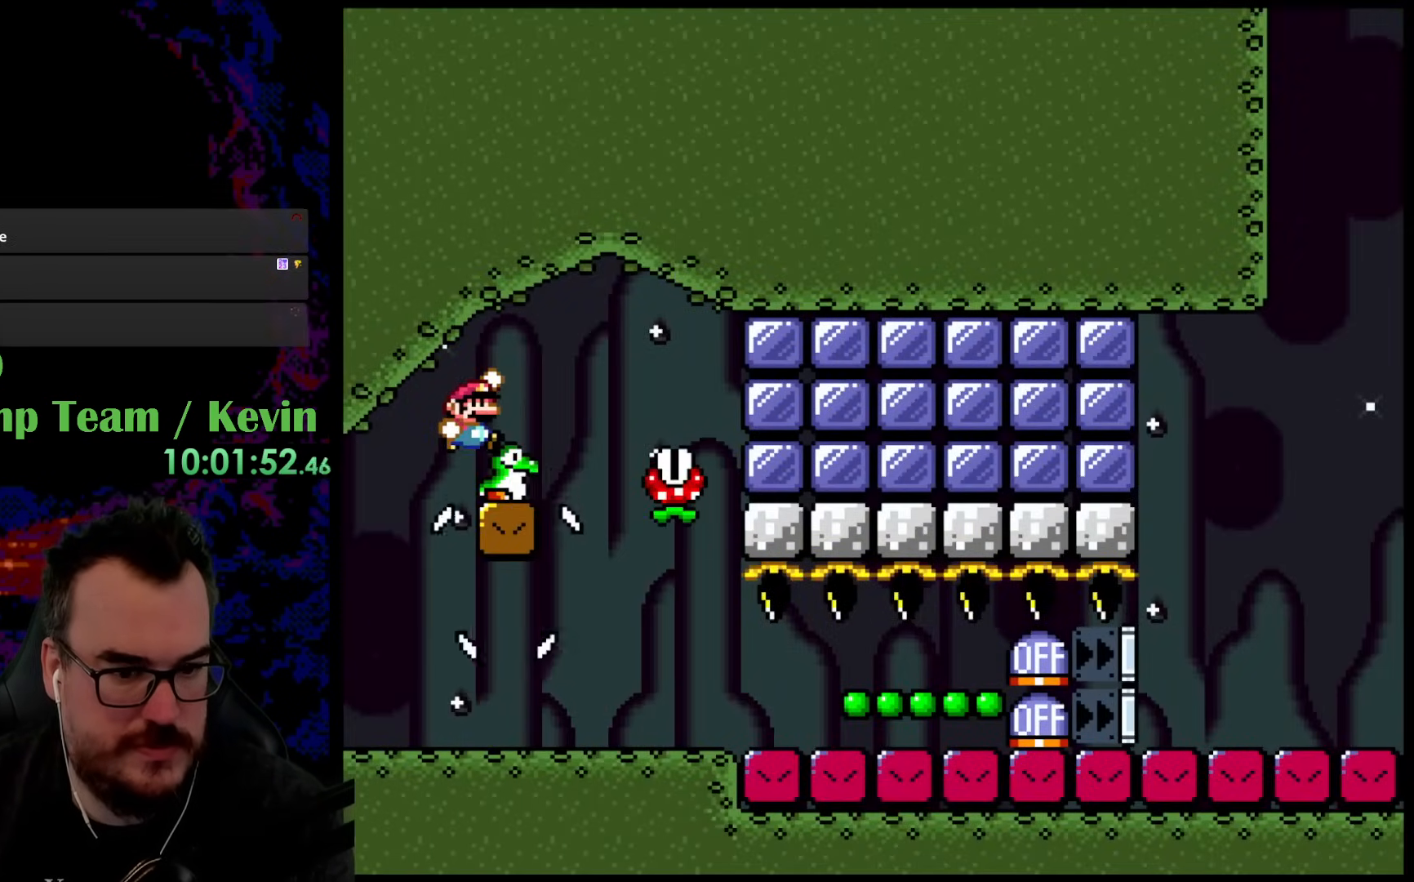
{"buttons": ["Y", "DPAD_RIGHT"], "events": []}
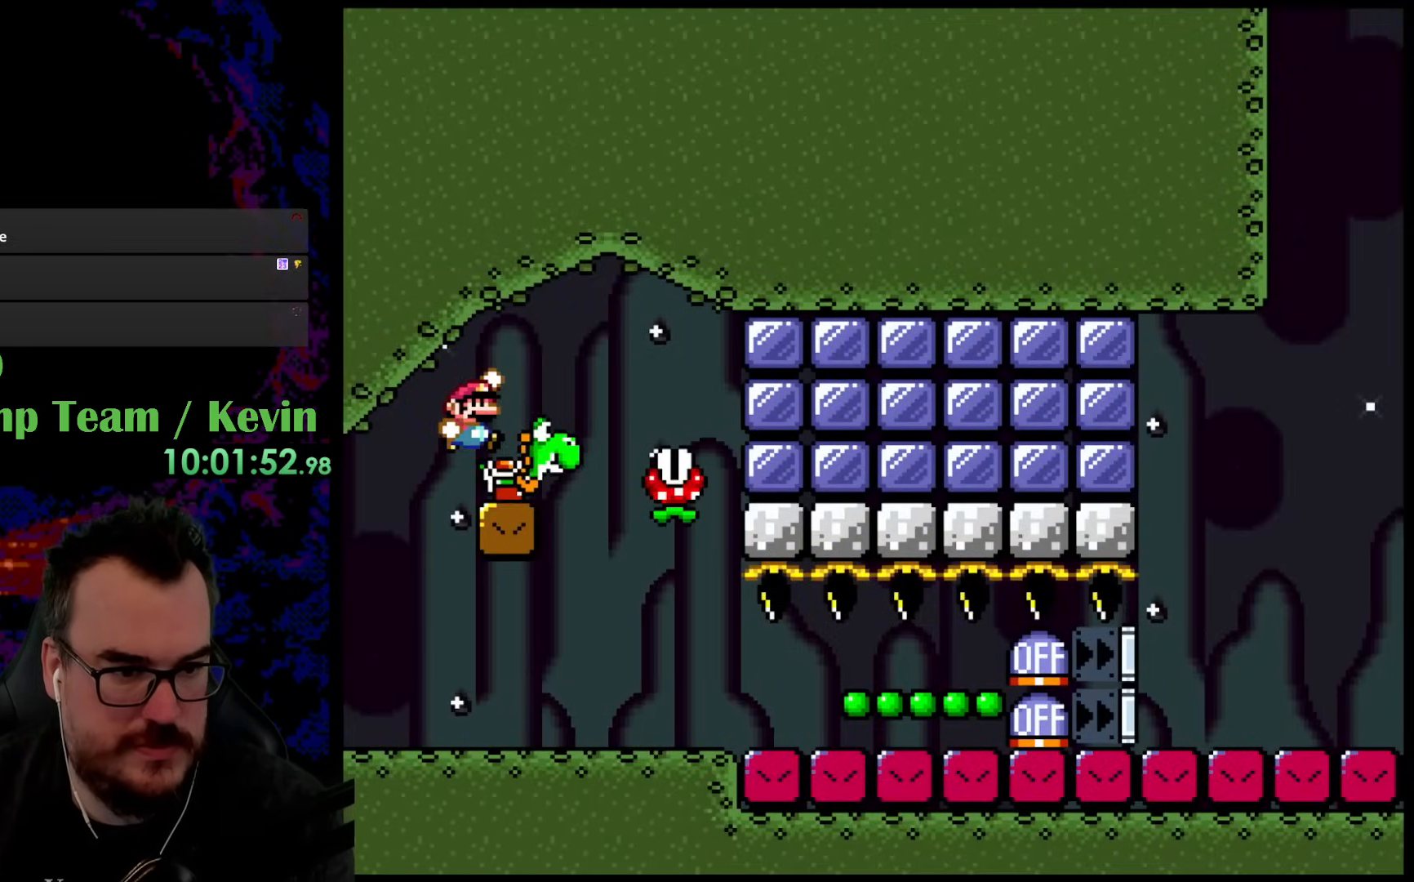
{"buttons": ["Y", "DPAD_DOWN"], "events": [[483, "DPAD_DOWN", "down"], [500, "DPAD_RIGHT", "up"]]}
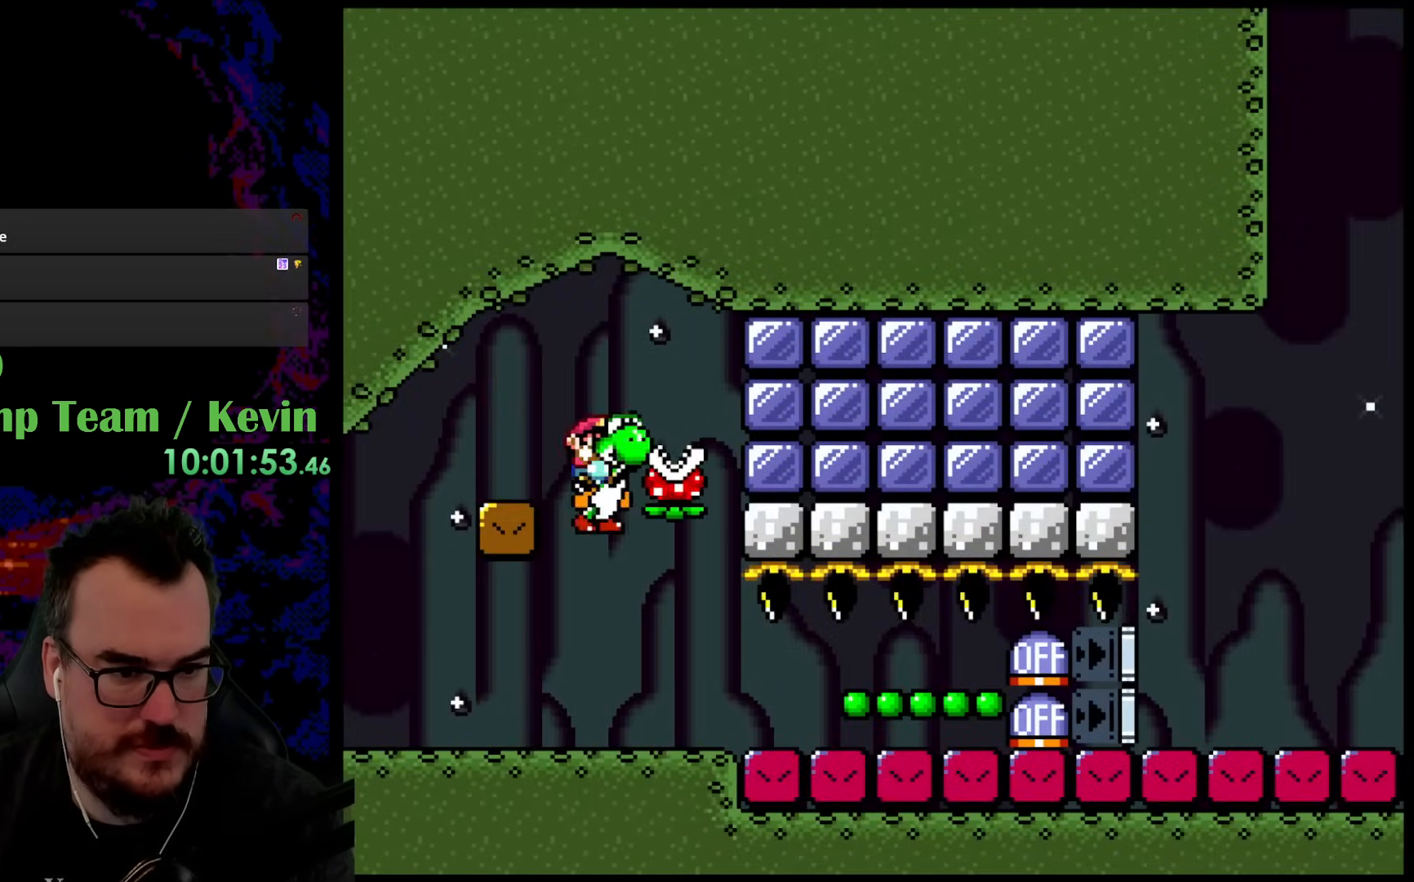
{"buttons": ["Y"], "events": [[17, "DPAD_LEFT", "down"], [33, "DPAD_DOWN", "up"], [167, "DPAD_LEFT", "up"], [267, "DPAD_RIGHT", "down"], [483, "DPAD_RIGHT", "up"]]}